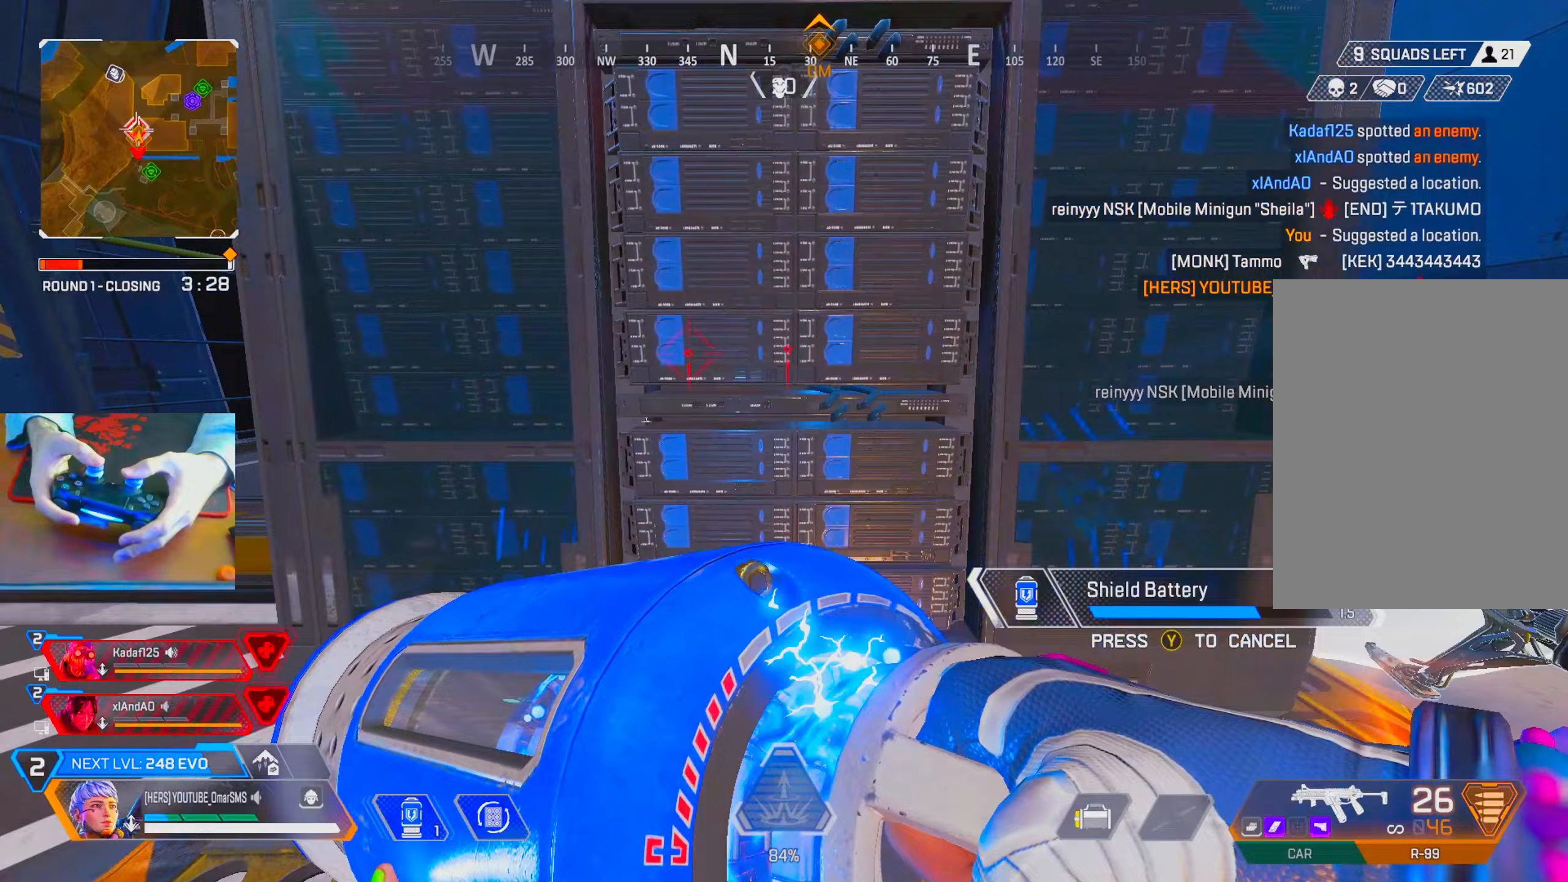
Gameplay with a controller (PlayStation layout); each line is a JSON object with the inputs held at the frame after it (dt_ms = milliseconds from this image to that frame). "events" lists button and stick changes between this image and that frame as [ms after this image, input, new state], when the widget could be followed in between.
{"dt_ms": 433, "buttons": [], "left_stick": "up-right", "right_stick": "center", "events": [[133, "left_stick", "down-right"], [267, "left_stick", "center"], [417, "left_stick", "up-right"]]}
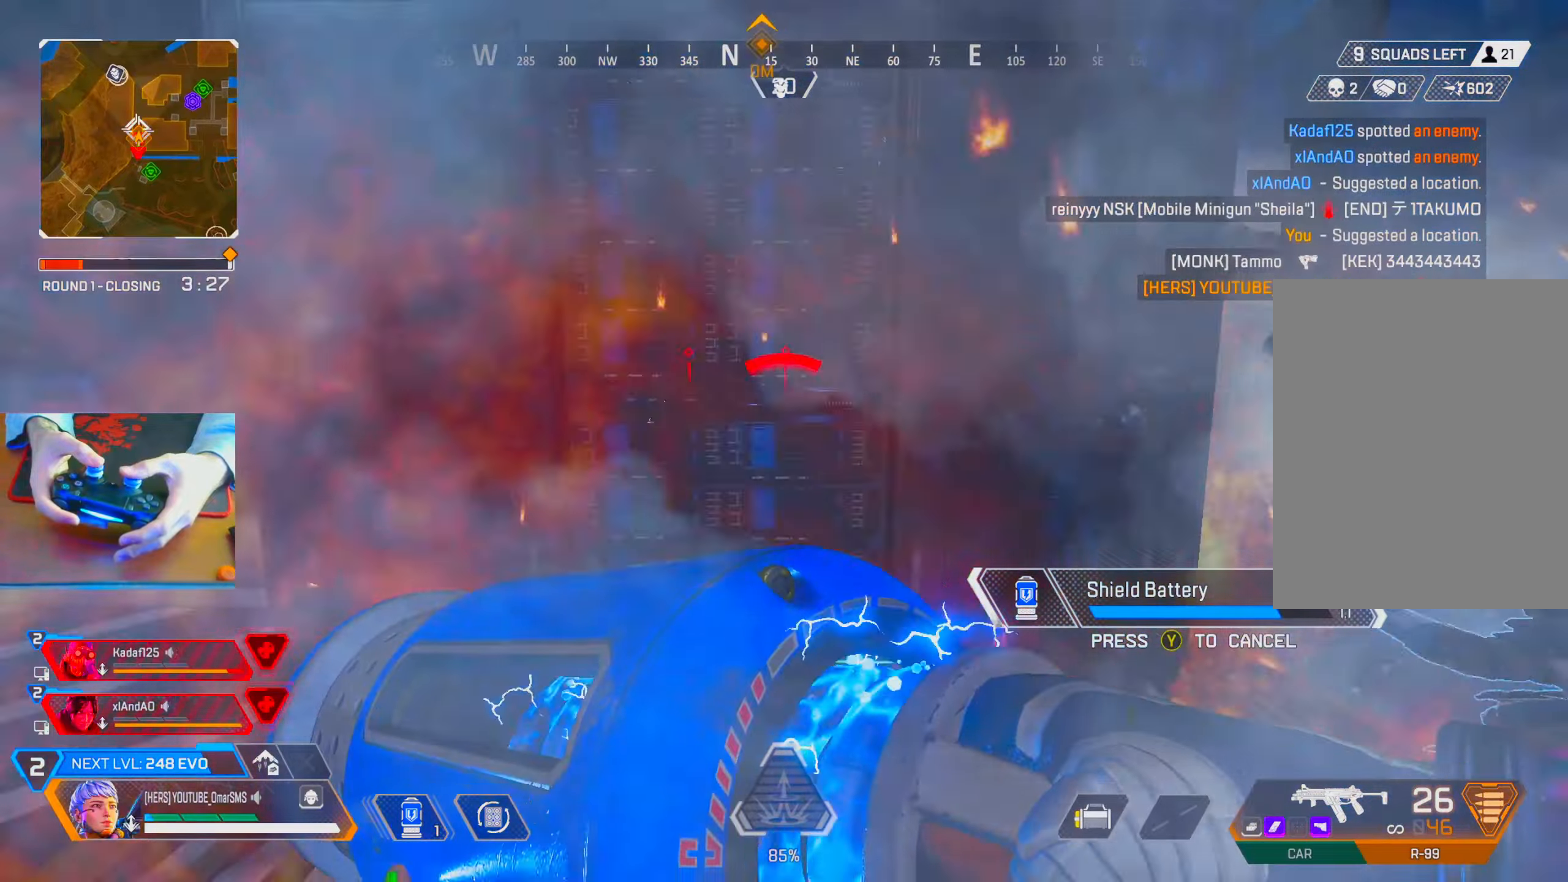
{"dt_ms": 500, "buttons": [], "left_stick": "left", "right_stick": "center", "events": [[400, "left_stick", "left"]]}
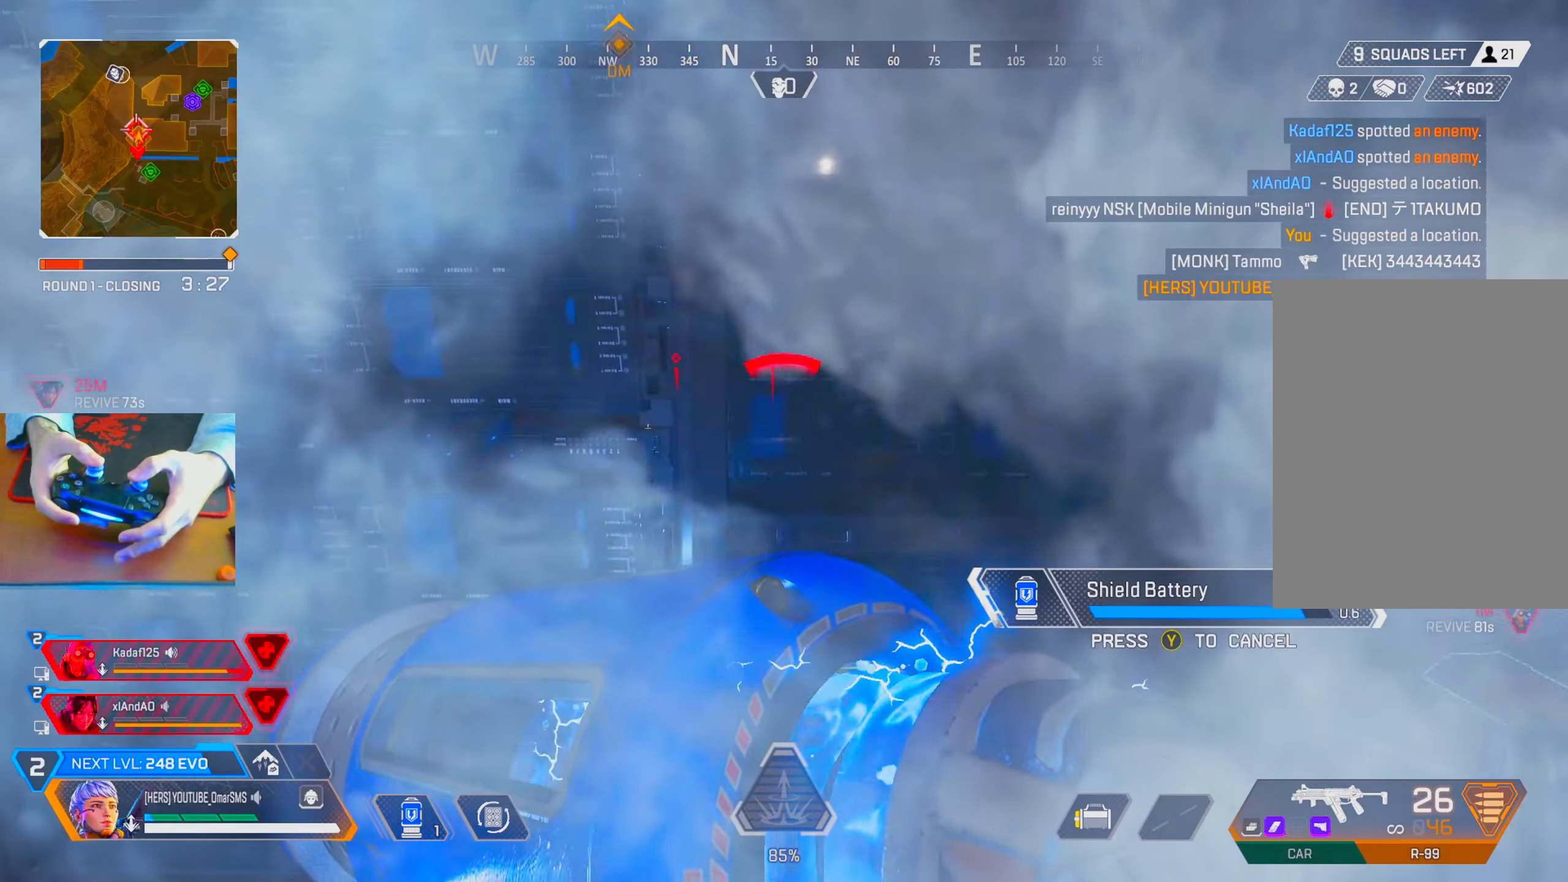
{"dt_ms": 500, "buttons": [], "left_stick": "down-left", "right_stick": "center", "events": [[184, "left_stick", "down"], [250, "left_stick", "down-right"], [384, "left_stick", "down-left"]]}
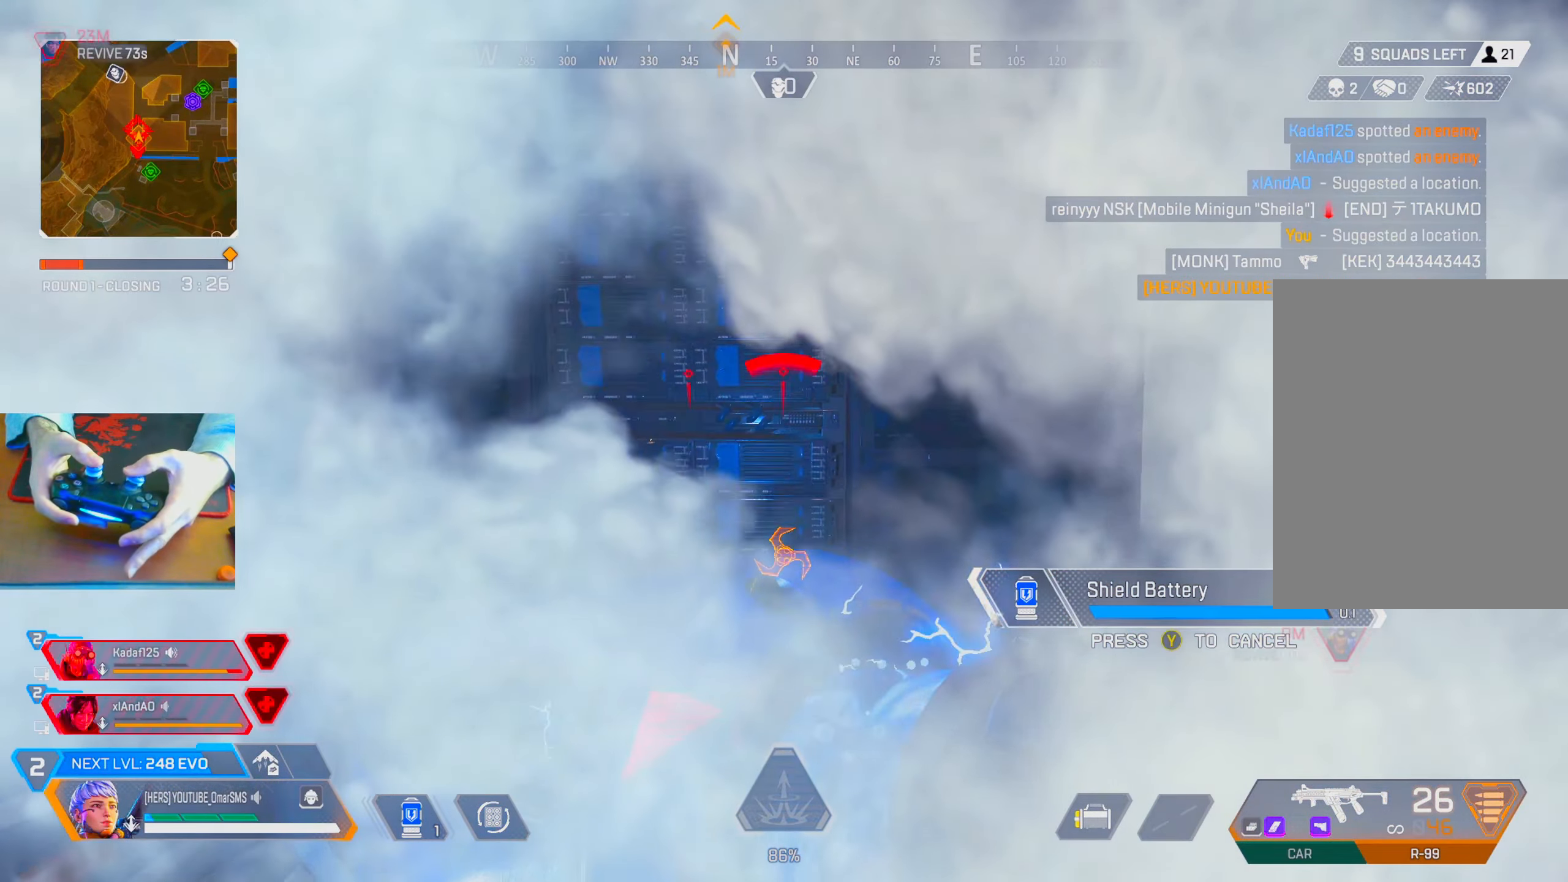
{"dt_ms": 500, "buttons": [], "left_stick": "center", "right_stick": "center", "events": [[34, "left_stick", "down-right"], [100, "left_stick", "right"], [250, "L2", "down"], [334, "L2", "up"], [350, "left_stick", "center"], [400, "L2", "down"], [467, "L2", "up"]]}
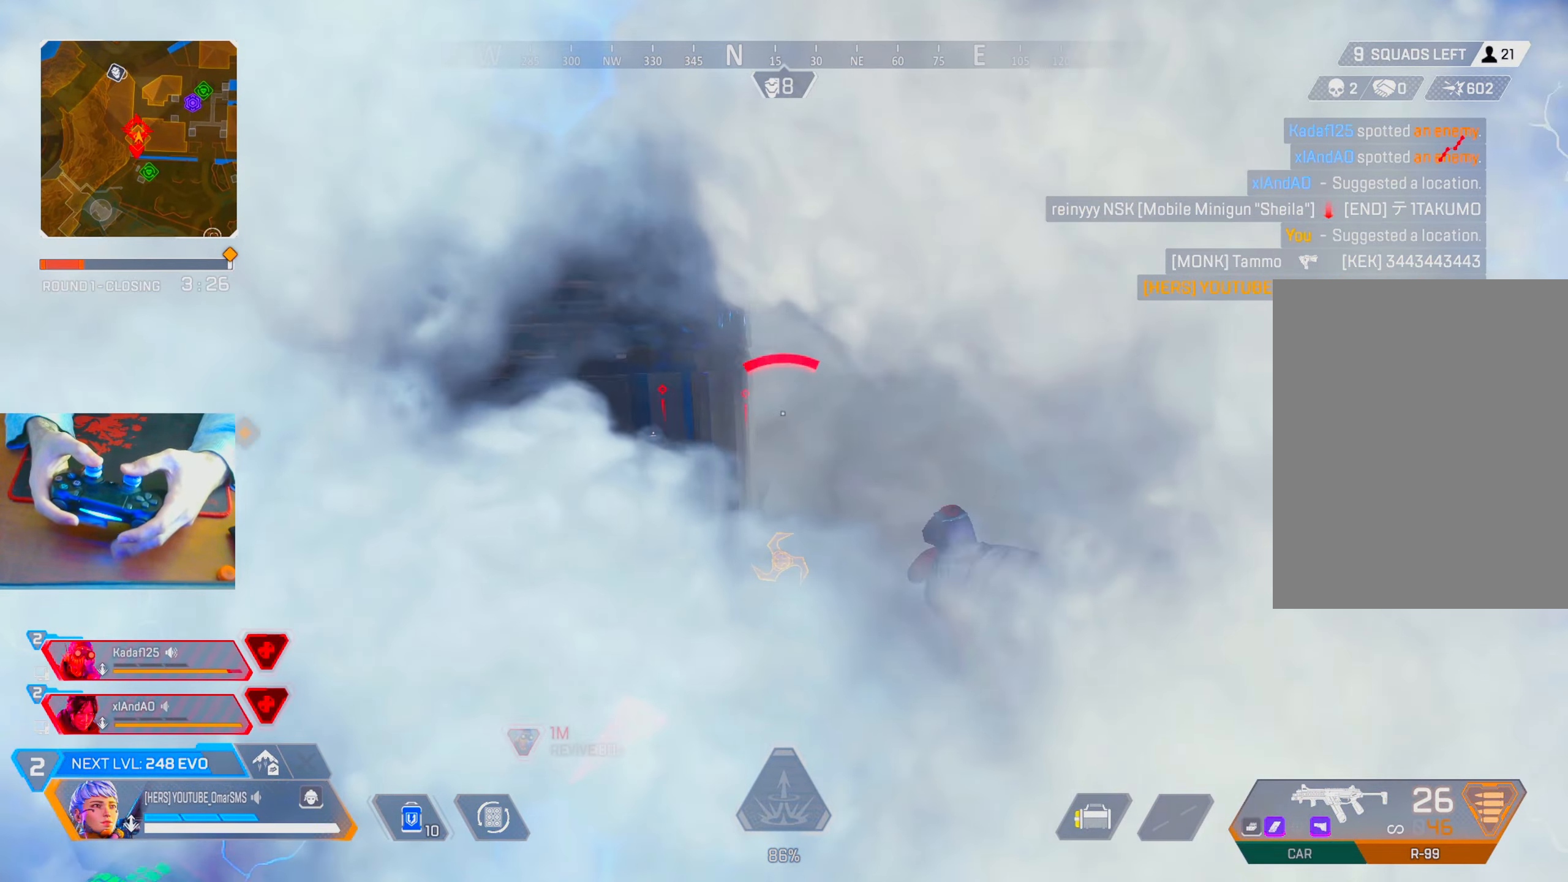
{"dt_ms": 500, "buttons": [], "left_stick": "up", "right_stick": "center", "events": [[67, "left_stick", "left"], [134, "left_stick", "up-left"], [284, "left_stick", "up"]]}
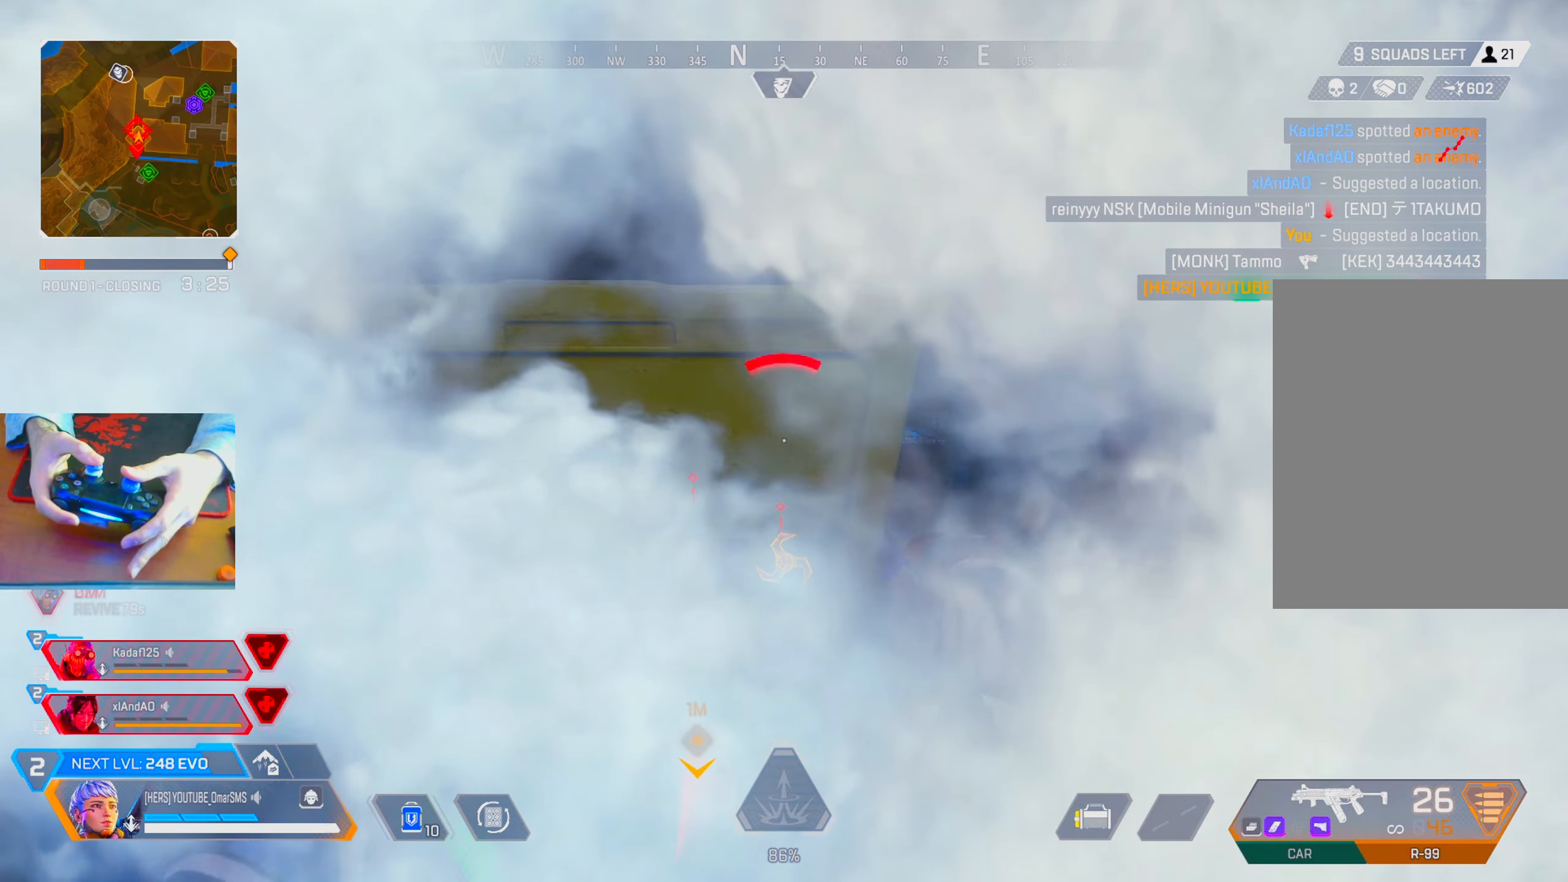
{"dt_ms": 500, "buttons": [], "left_stick": "up", "right_stick": "center", "events": [[134, "L2", "down"], [250, "L2", "up"]]}
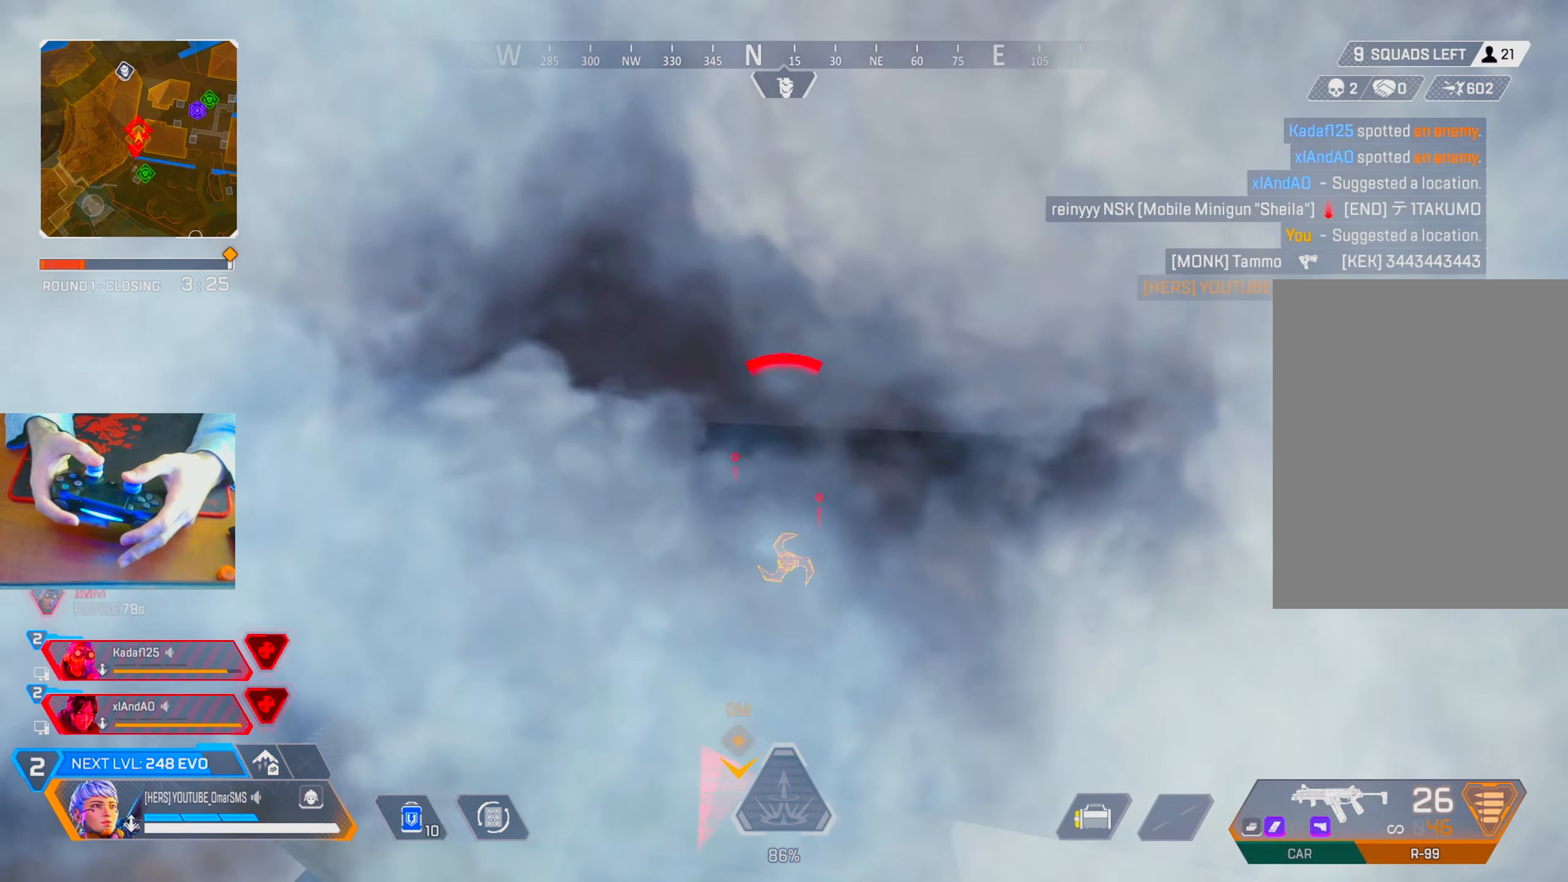
{"dt_ms": 500, "buttons": ["L2"], "left_stick": "up-left", "right_stick": "center", "events": [[300, "left_stick", "up-left"], [400, "L2", "down"]]}
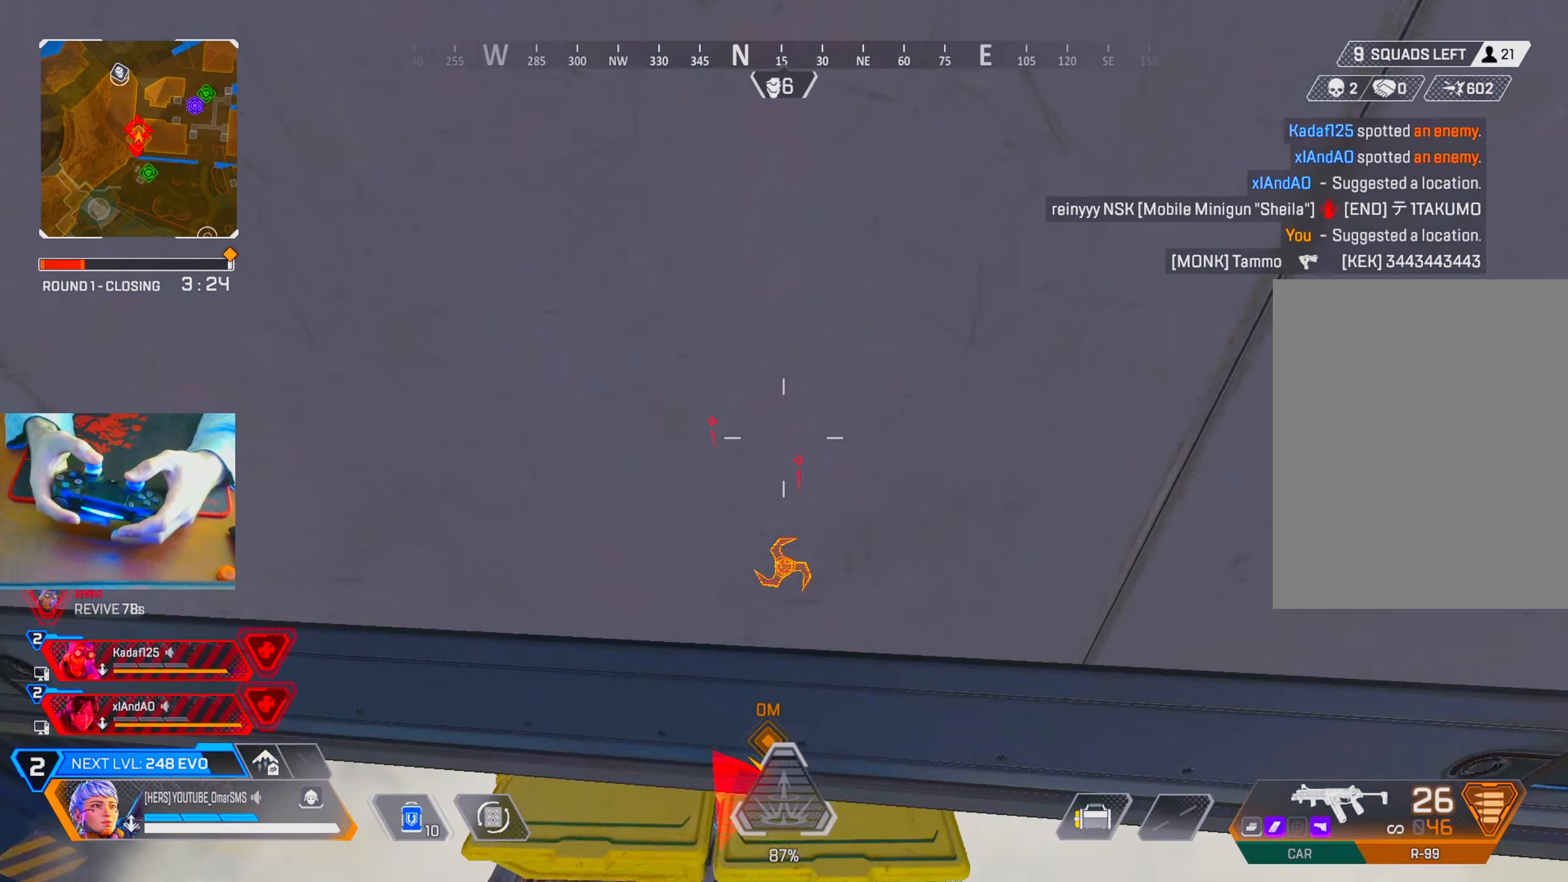
{"dt_ms": 500, "buttons": [], "left_stick": "center", "right_stick": "center", "events": [[17, "L2", "up"], [67, "right_stick", "down-right"], [217, "left_stick", "up"], [234, "L2", "down"], [250, "right_stick", "center"], [350, "L2", "up"], [367, "left_stick", "center"]]}
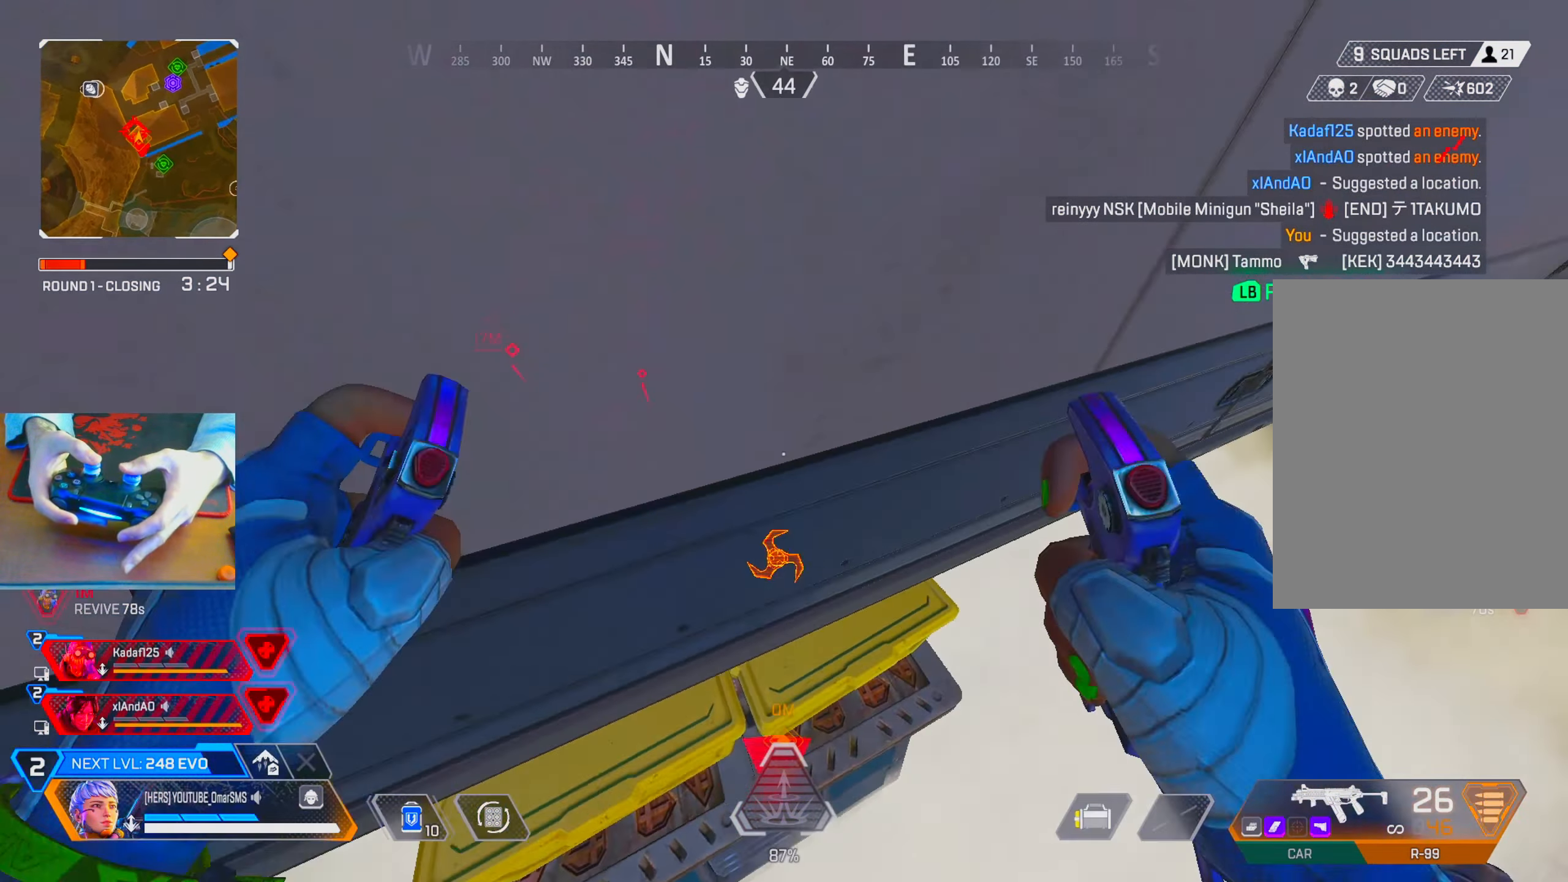
{"dt_ms": 500, "buttons": [], "left_stick": "left", "right_stick": "down-right", "events": [[367, "right_stick", "down-right"], [384, "left_stick", "up-left"], [467, "left_stick", "left"]]}
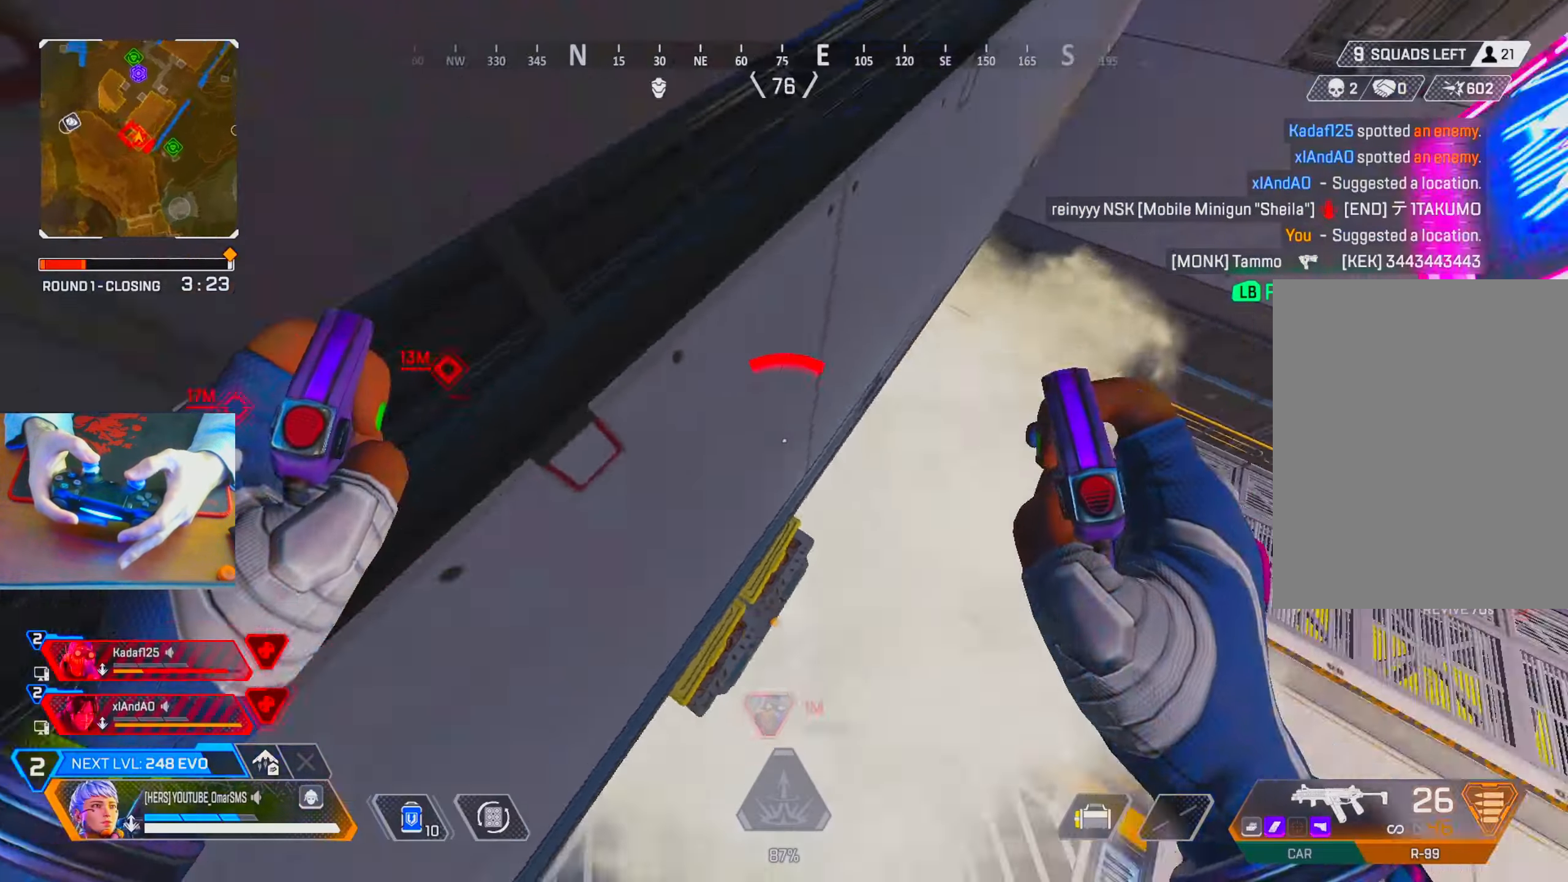
{"dt_ms": 500, "buttons": [], "left_stick": "down-left", "right_stick": "center", "events": [[250, "left_stick", "down-left"], [267, "right_stick", "center"]]}
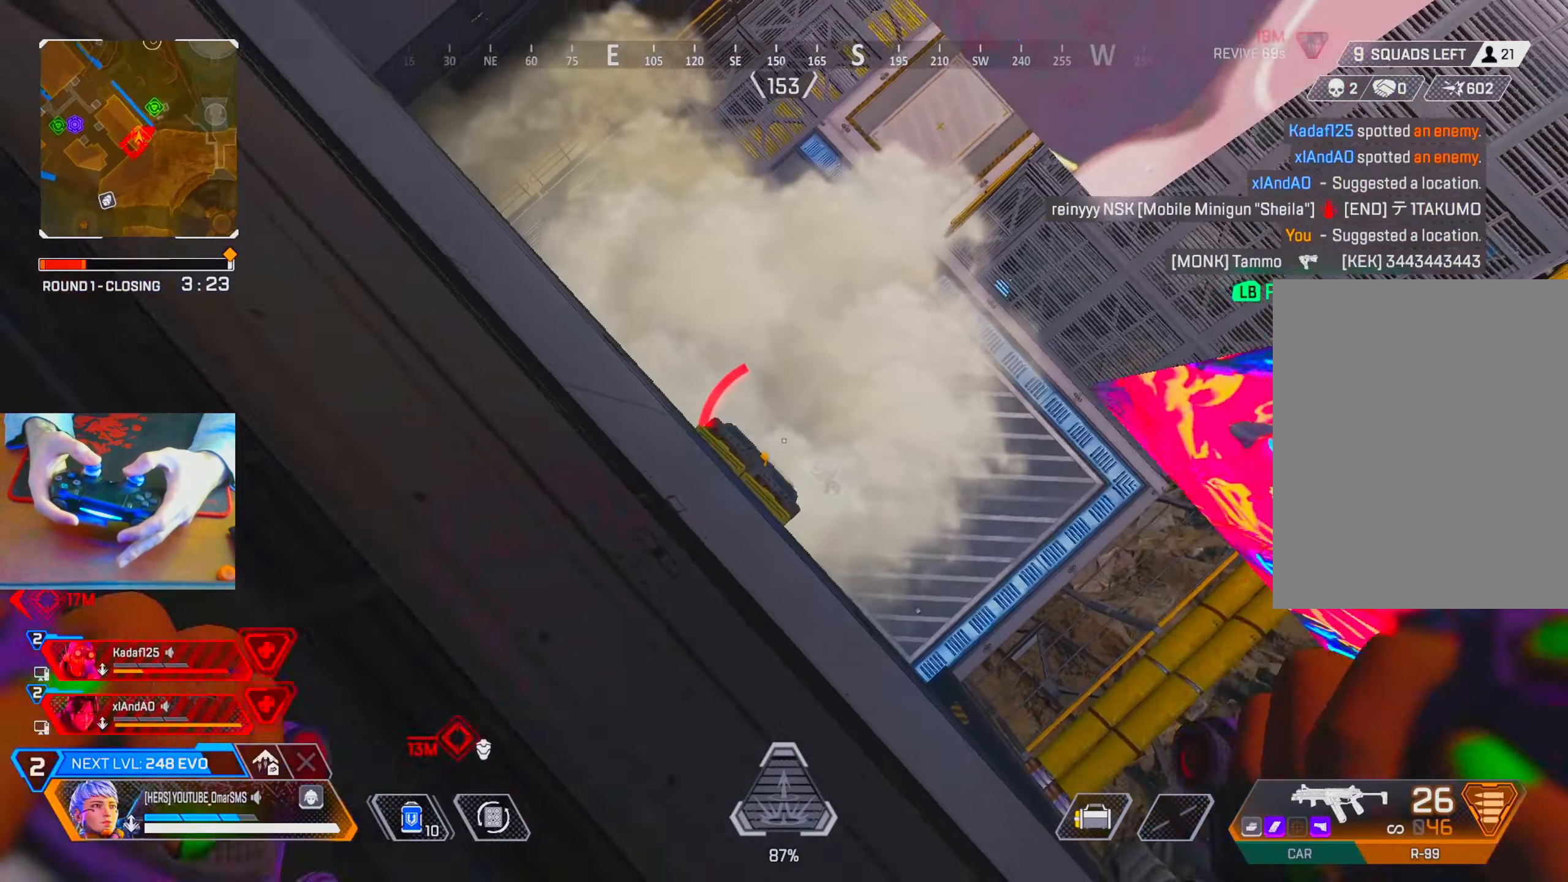
{"dt_ms": 500, "buttons": [], "left_stick": "left", "right_stick": "center", "events": [[67, "L2", "down"], [166, "L2", "up"], [200, "left_stick", "up-right"], [300, "left_stick", "up"], [450, "left_stick", "left"]]}
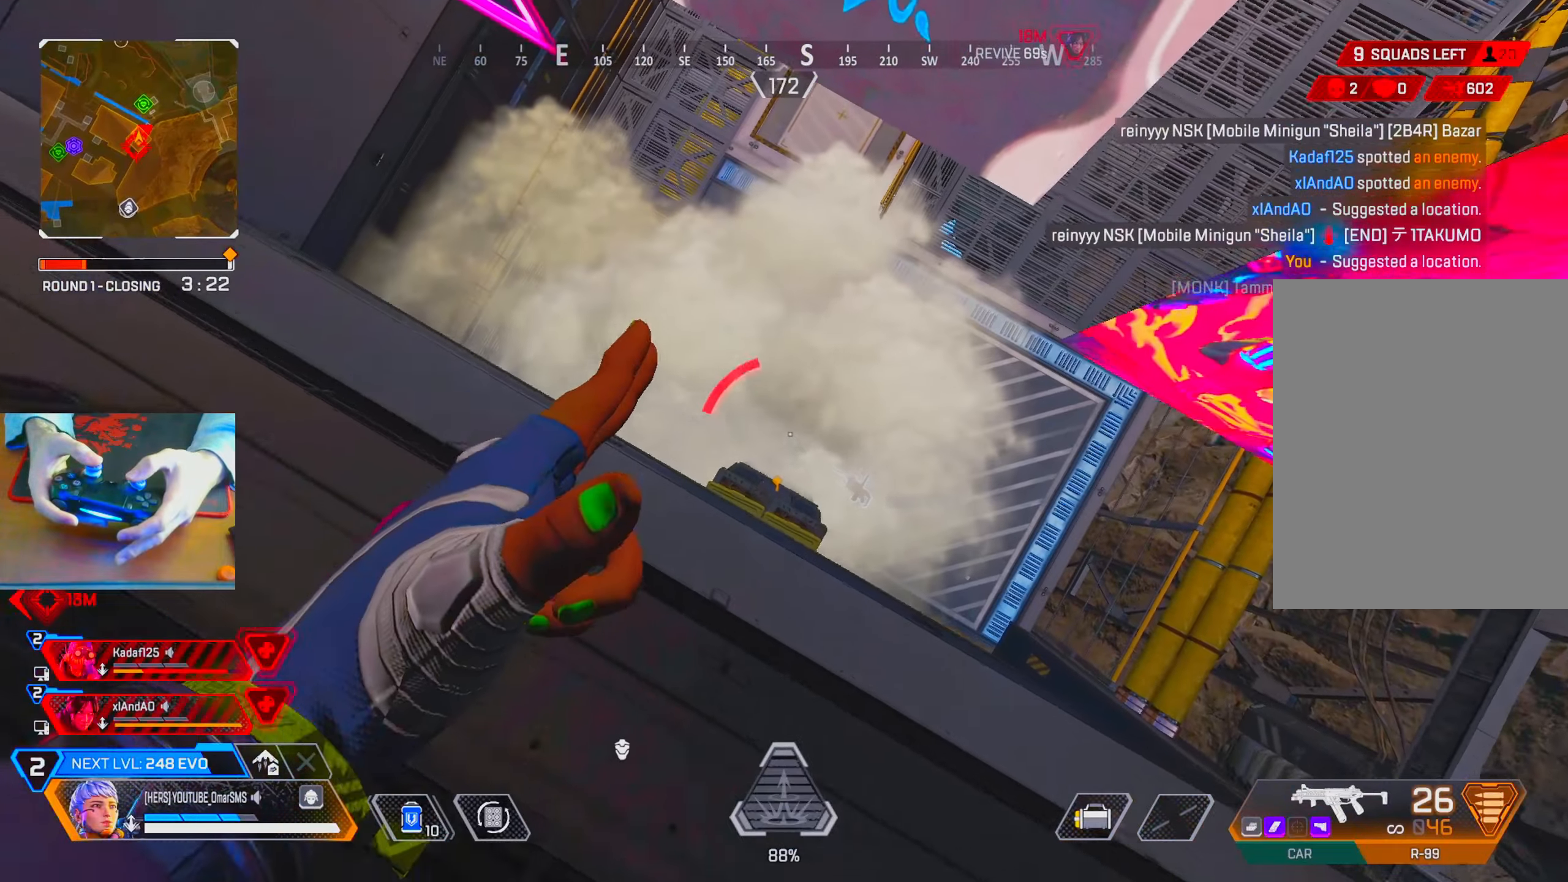
{"dt_ms": 500, "buttons": [], "left_stick": "center", "right_stick": "center", "events": [[283, "left_stick", "down"], [483, "left_stick", "center"]]}
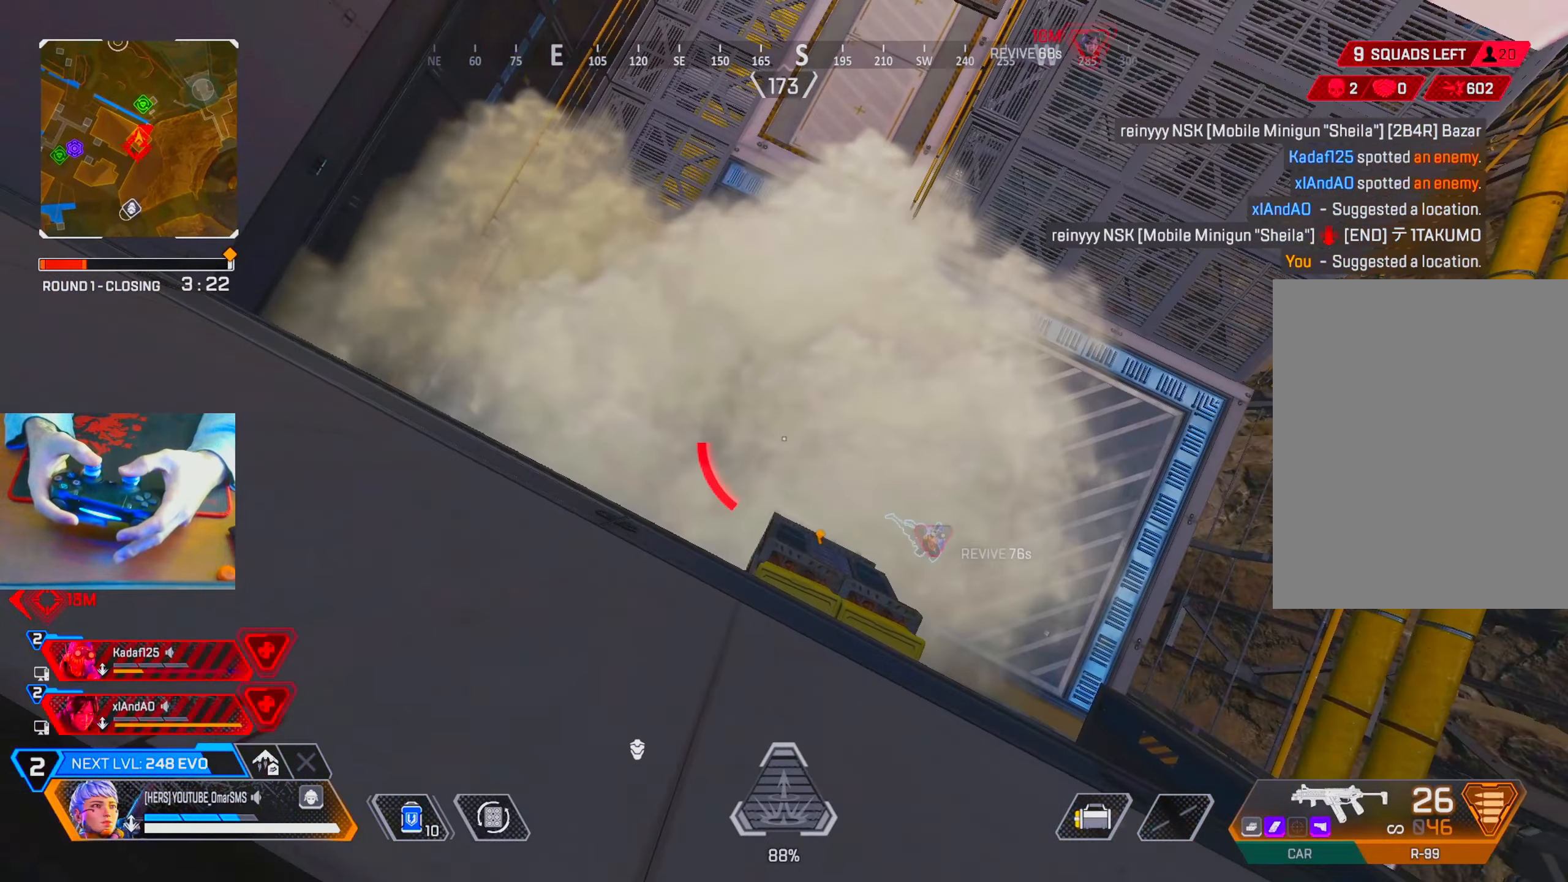
{"dt_ms": 500, "buttons": [], "left_stick": "down-right", "right_stick": "center", "events": [[100, "left_stick", "right"], [183, "L2", "down"], [333, "L2", "up"], [350, "left_stick", "down-right"]]}
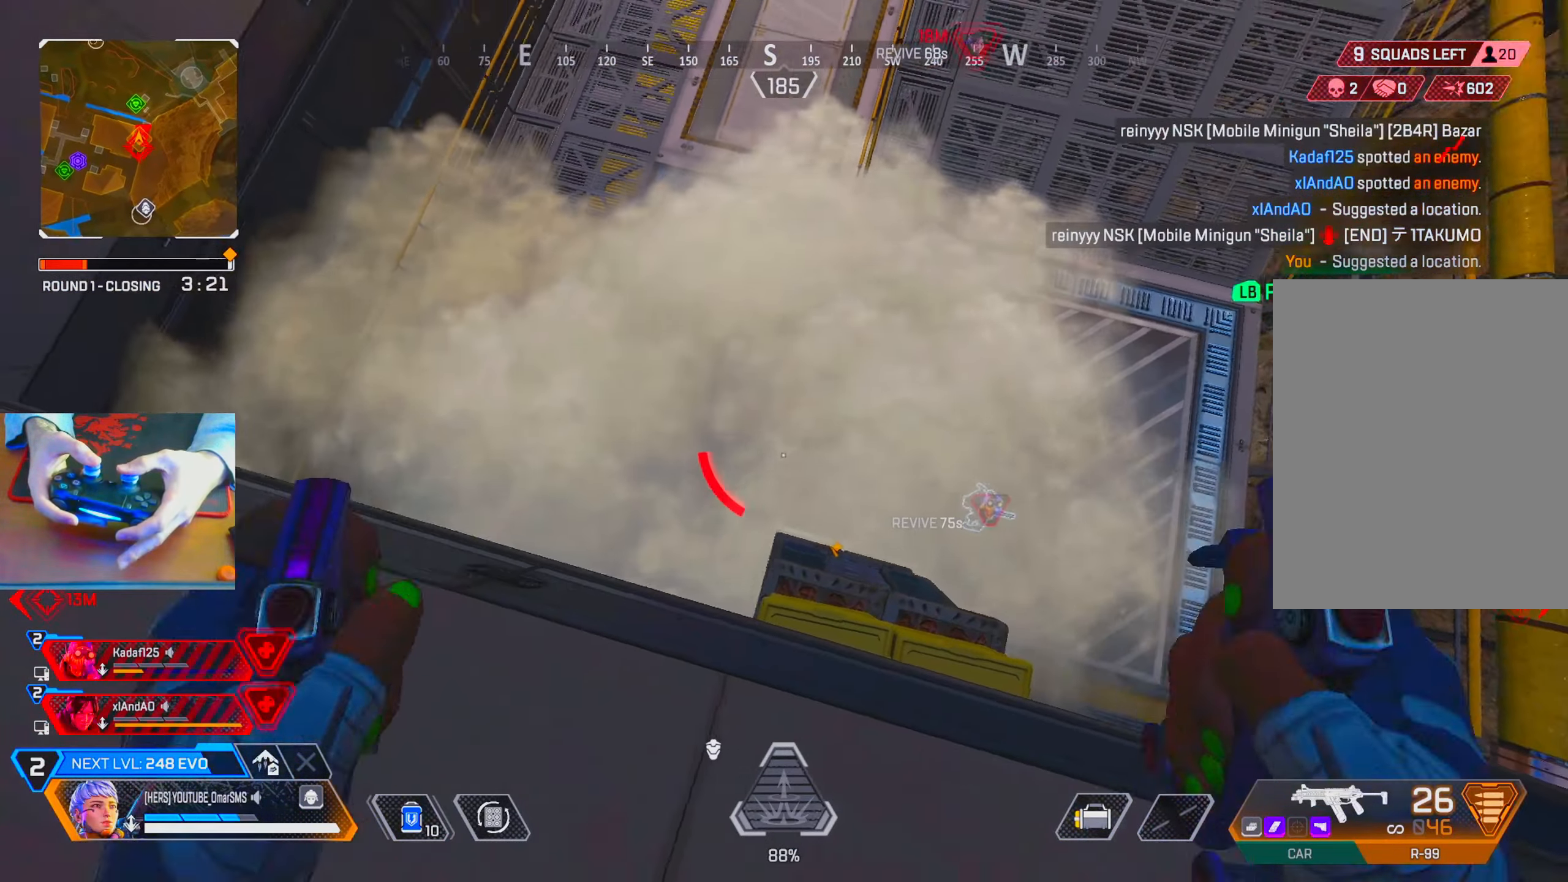
{"dt_ms": 500, "buttons": [], "left_stick": "left", "right_stick": "center", "events": [[116, "left_stick", "left"], [183, "L2", "down"], [316, "L2", "up"]]}
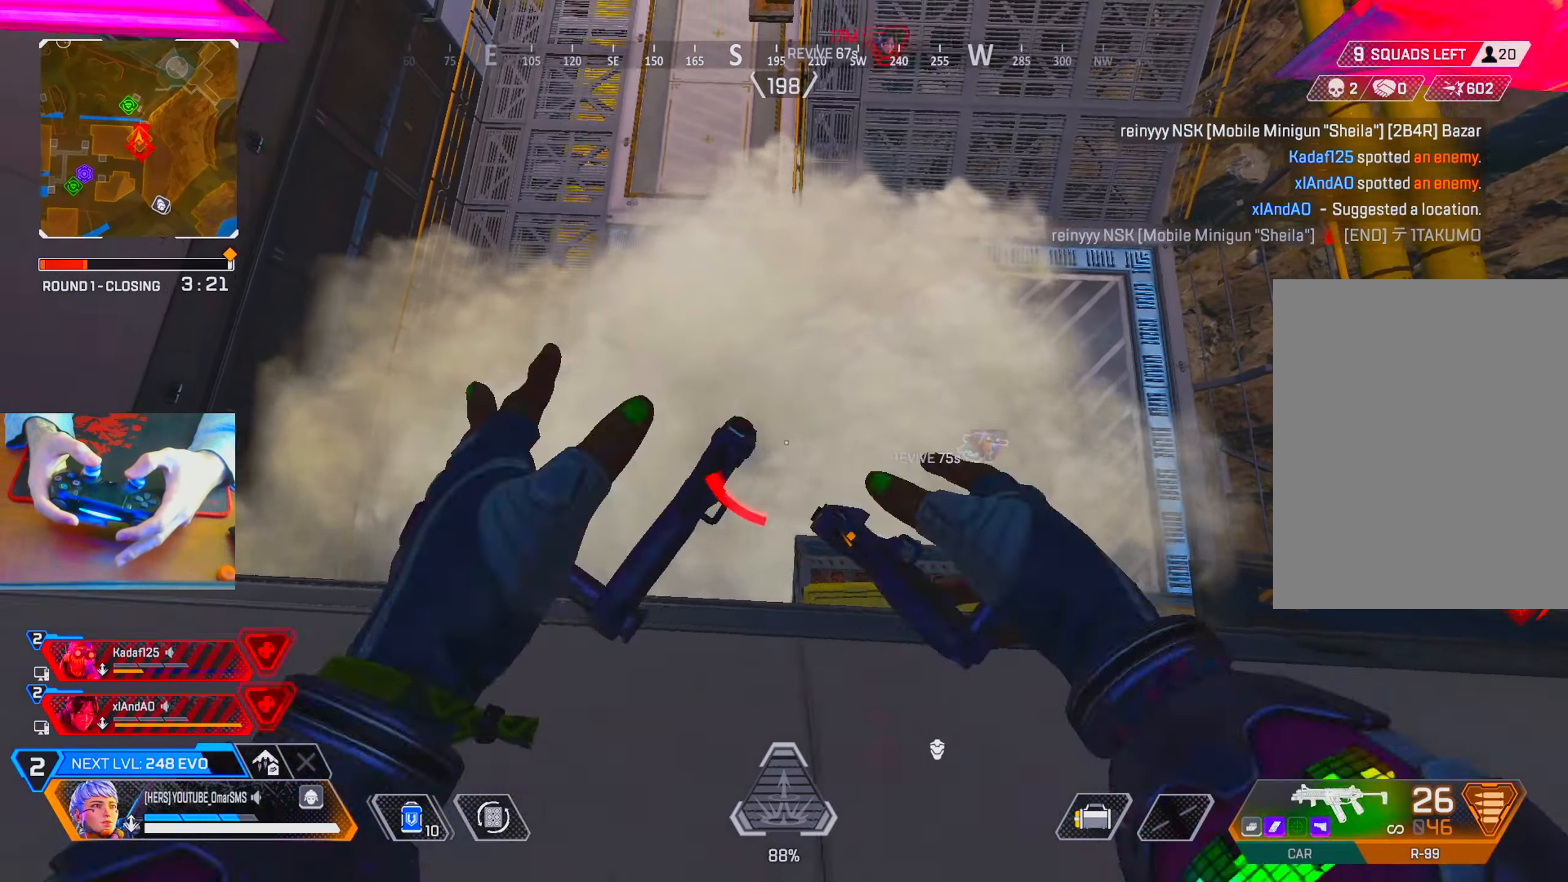
{"dt_ms": 500, "buttons": [], "left_stick": "down", "right_stick": "center", "events": [[350, "left_stick", "down"]]}
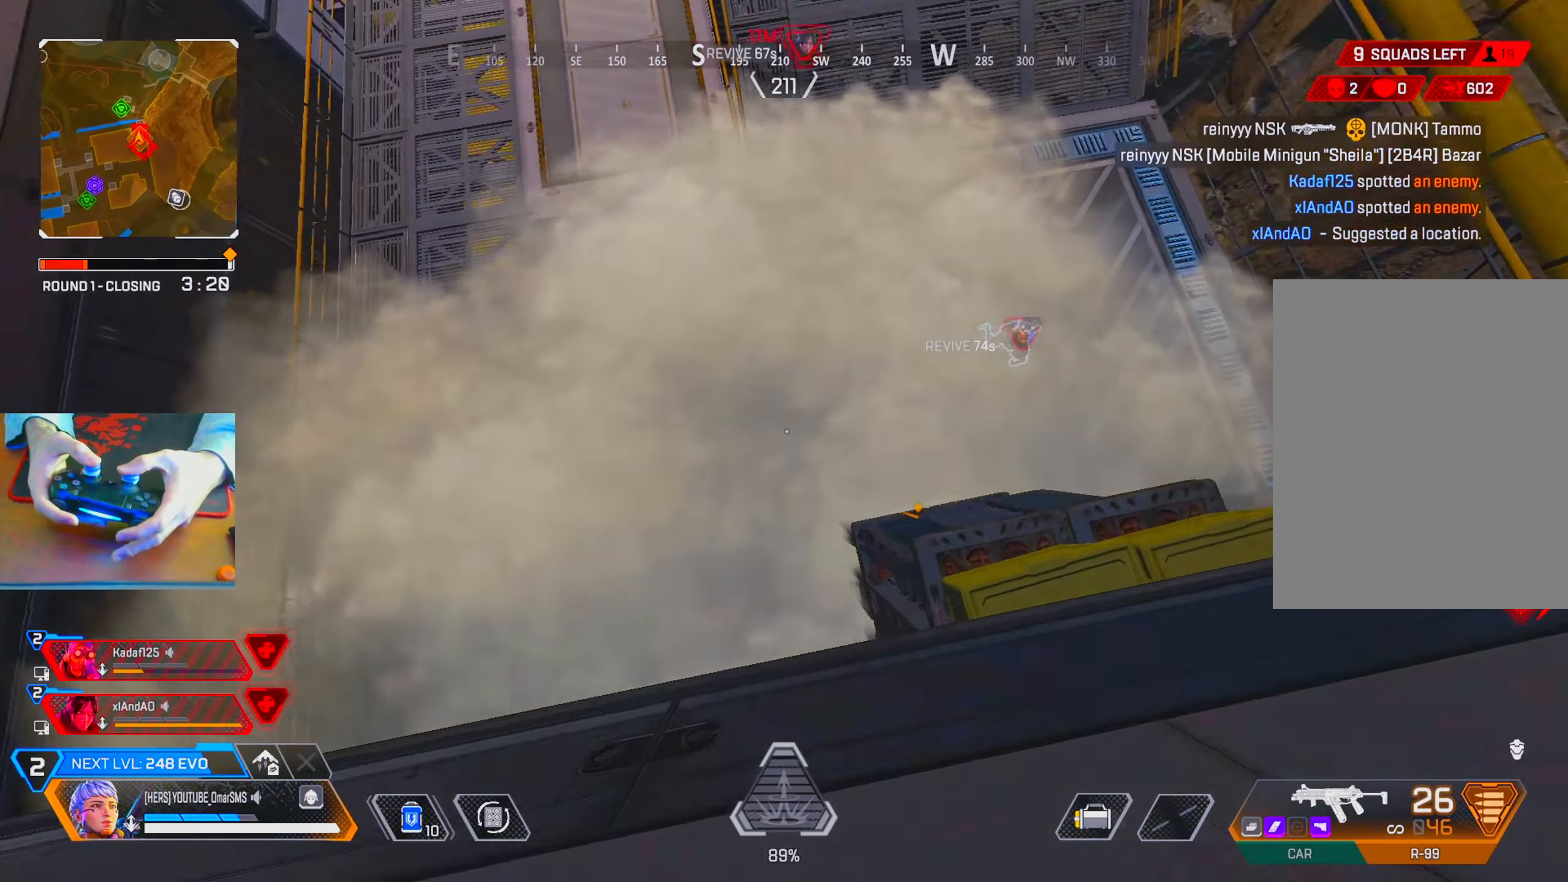
{"dt_ms": 500, "buttons": [], "left_stick": "up", "right_stick": "right", "events": [[183, "right_stick", "right"], [233, "left_stick", "left"], [283, "left_stick", "up"]]}
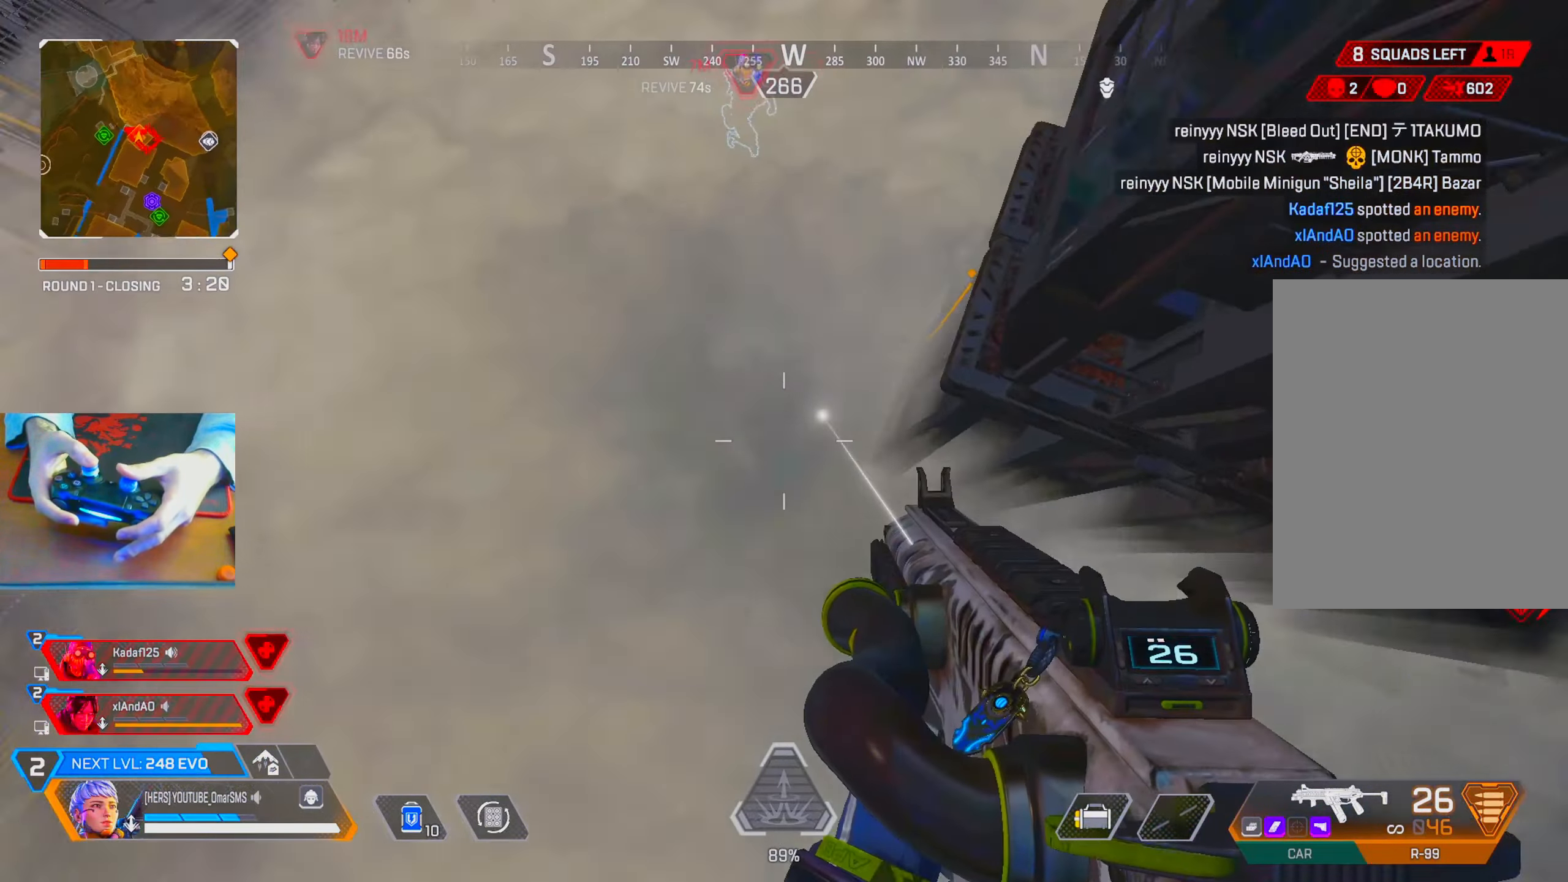
{"dt_ms": 500, "buttons": ["R3"], "left_stick": "left", "right_stick": "center", "events": [[33, "R3", "down"], [50, "right_stick", "up-right"], [133, "R3", "up"], [366, "left_stick", "left"], [500, "R3", "down"], [500, "right_stick", "center"]]}
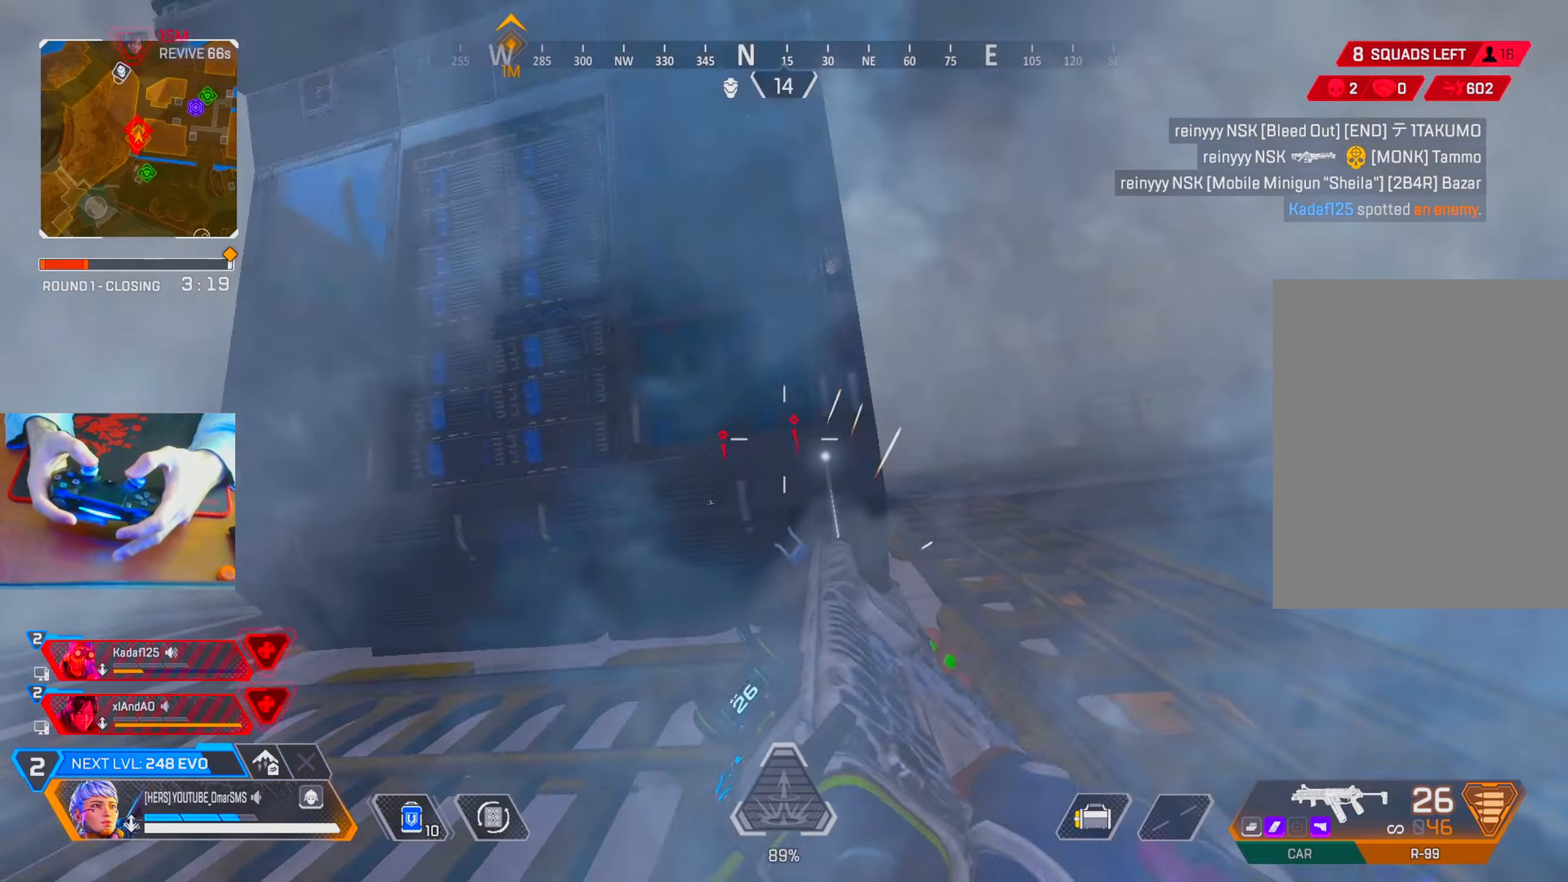
{"dt_ms": 500, "buttons": [], "left_stick": "down", "right_stick": "center", "events": [[83, "R3", "up"], [116, "right_stick", "down"], [183, "right_stick", "center"], [233, "right_stick", "left"], [283, "right_stick", "up"], [333, "left_stick", "down"], [416, "right_stick", "center"]]}
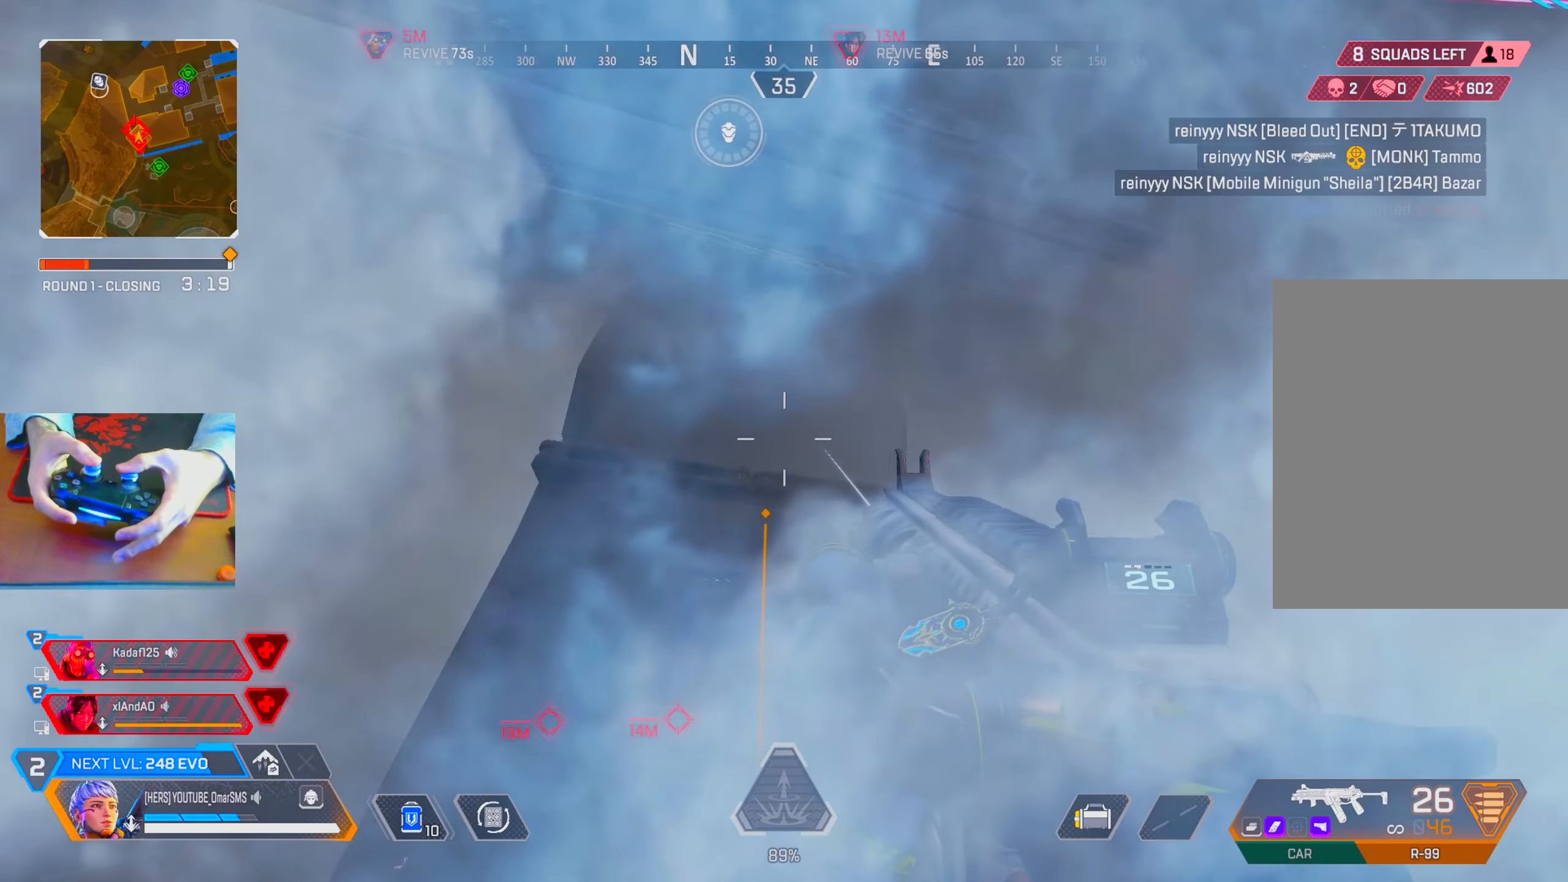
{"dt_ms": 500, "buttons": [], "left_stick": "down-left", "right_stick": "center", "events": [[183, "right_stick", "down"], [200, "left_stick", "down-left"], [400, "right_stick", "center"]]}
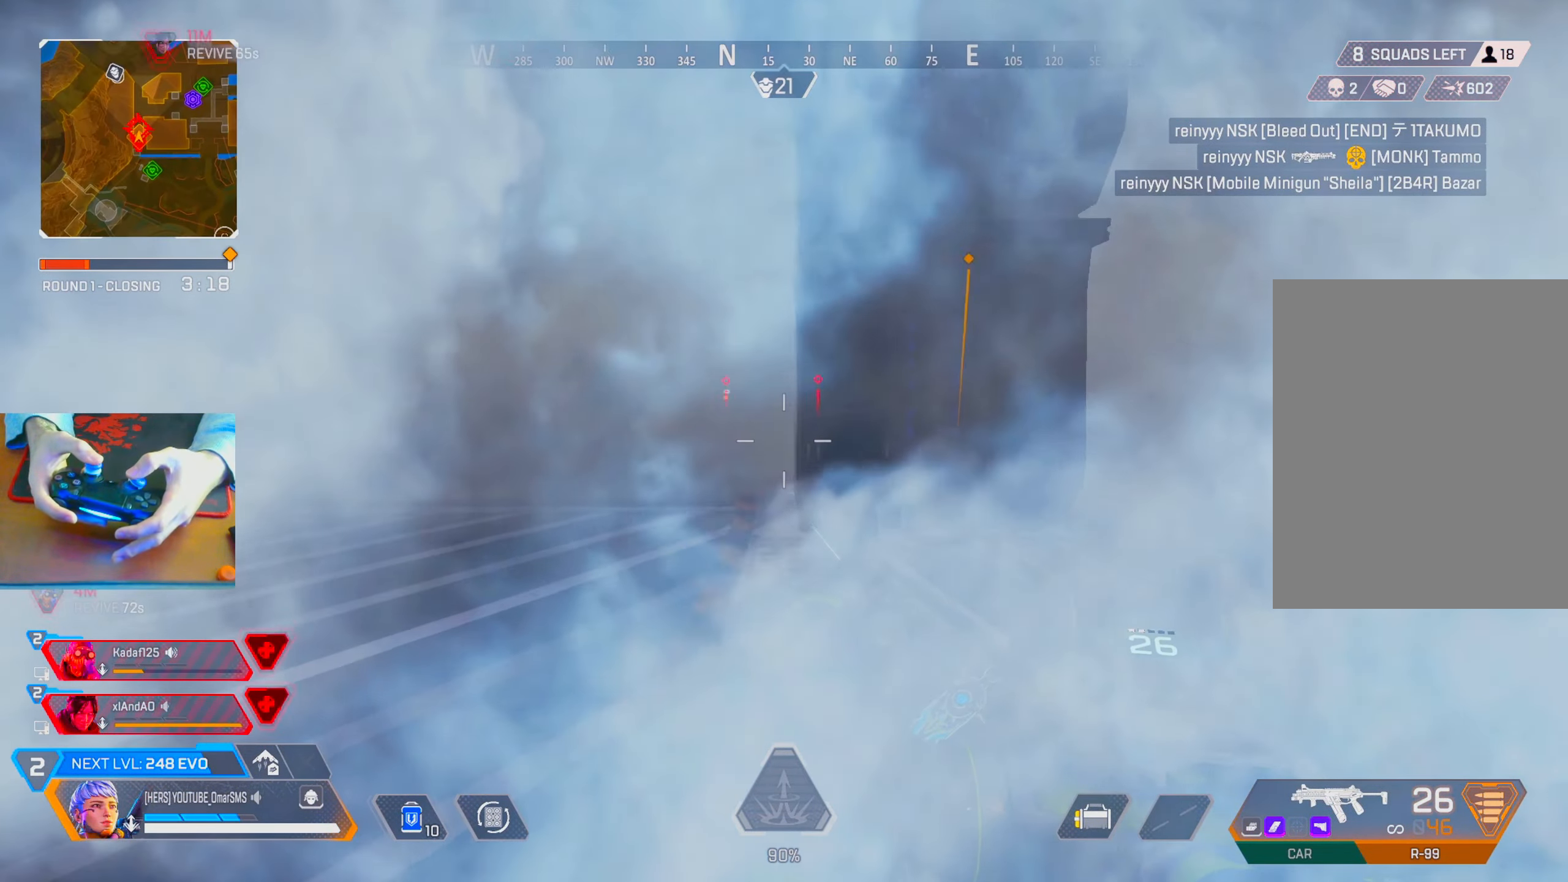
{"dt_ms": 500, "buttons": [], "left_stick": "down-left", "right_stick": "center", "events": []}
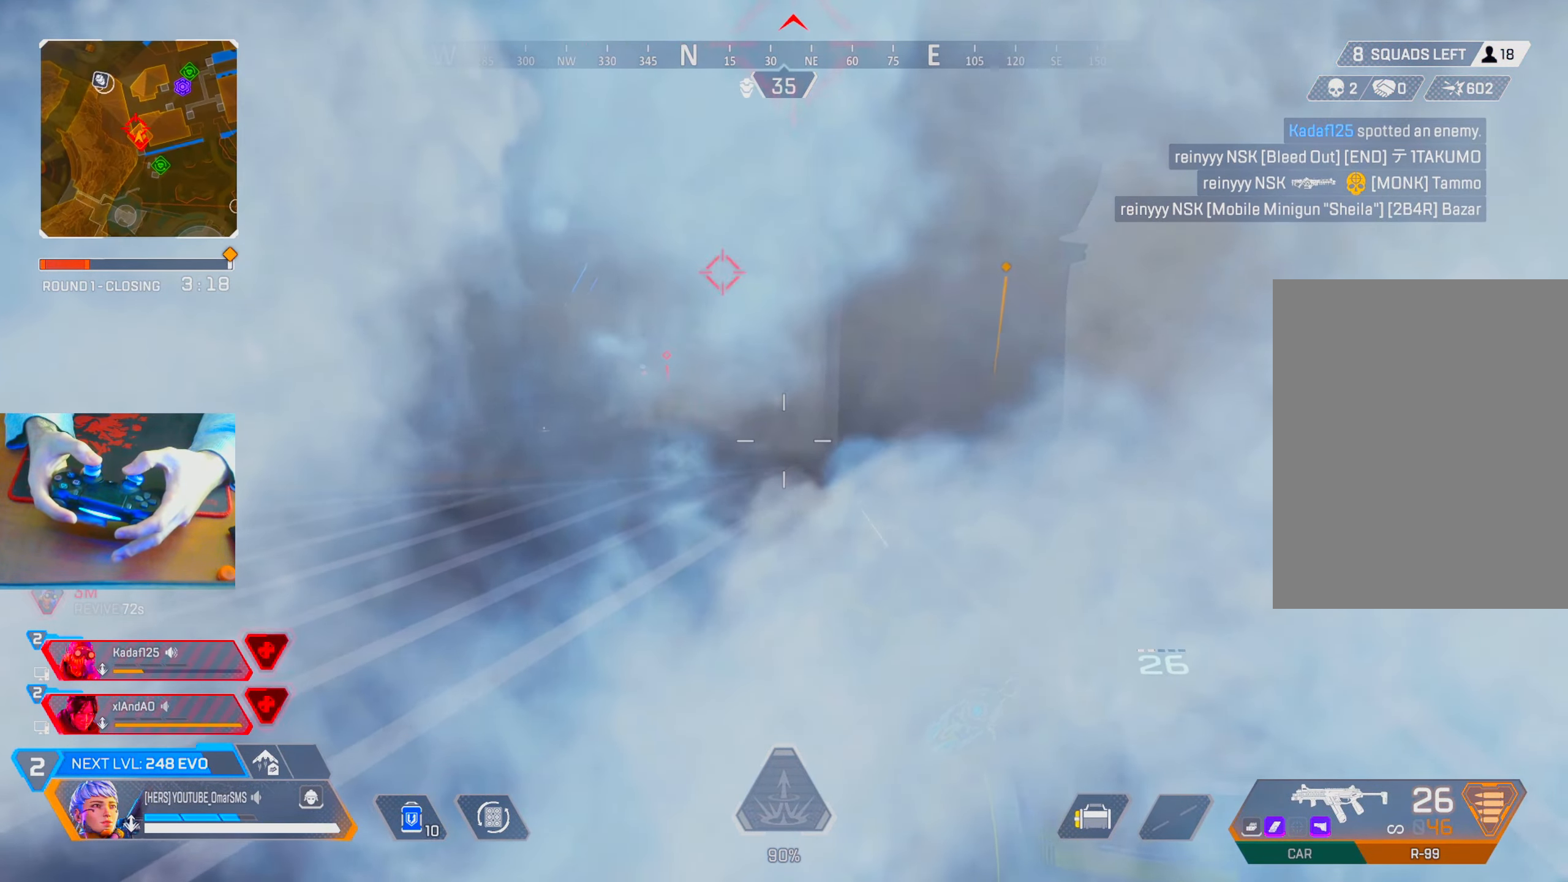
{"dt_ms": 500, "buttons": [], "left_stick": "up-left", "right_stick": "center", "events": [[267, "left_stick", "up-left"]]}
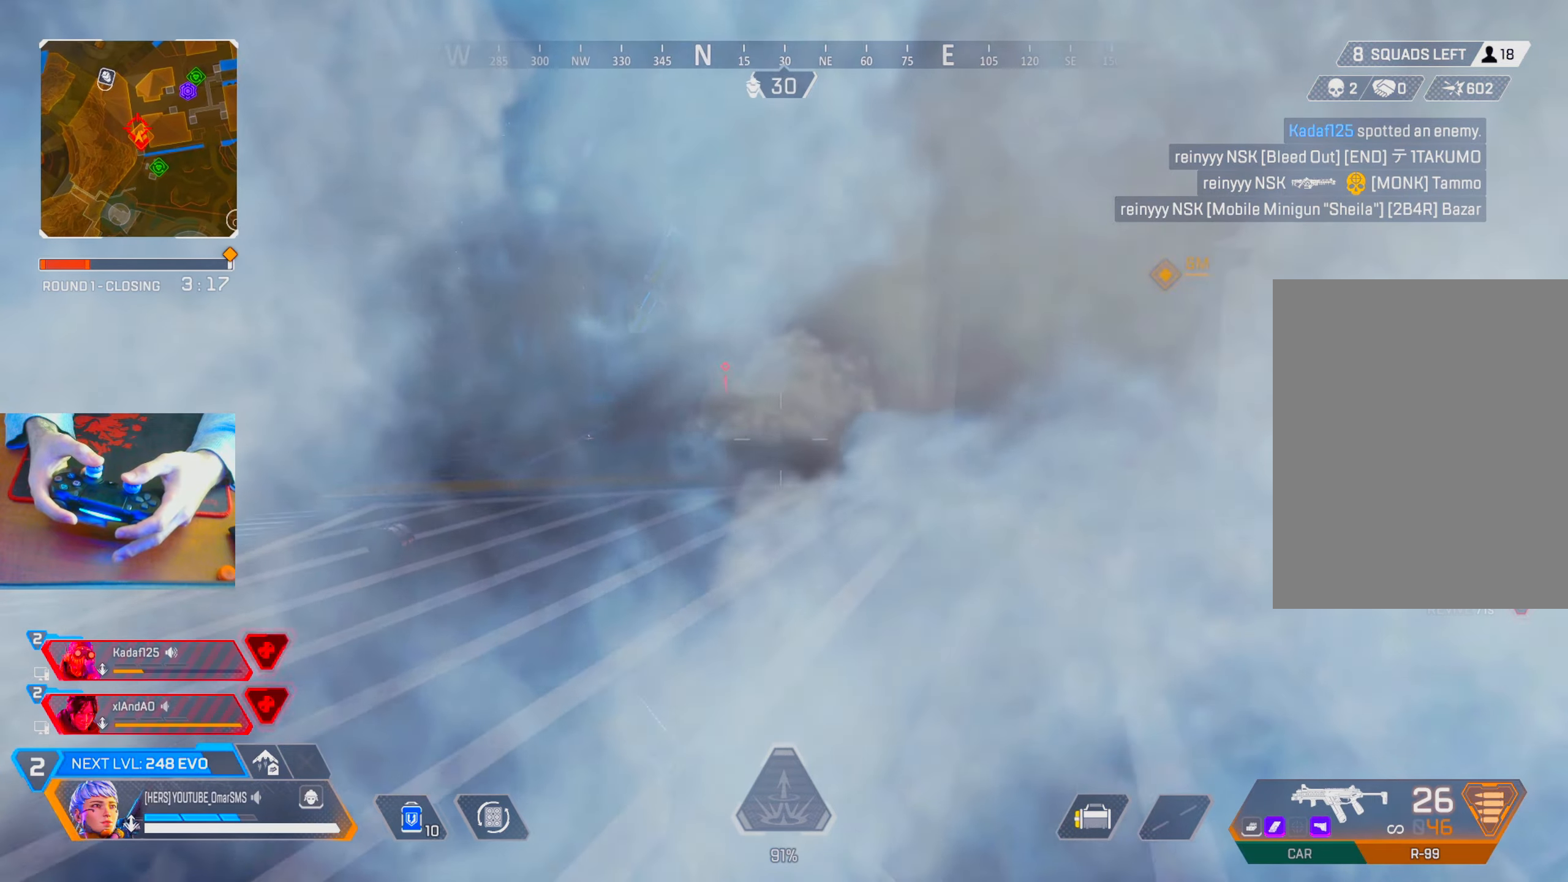
{"dt_ms": 500, "buttons": ["R3"], "left_stick": "up-left", "right_stick": "center", "events": [[417, "R3", "down"]]}
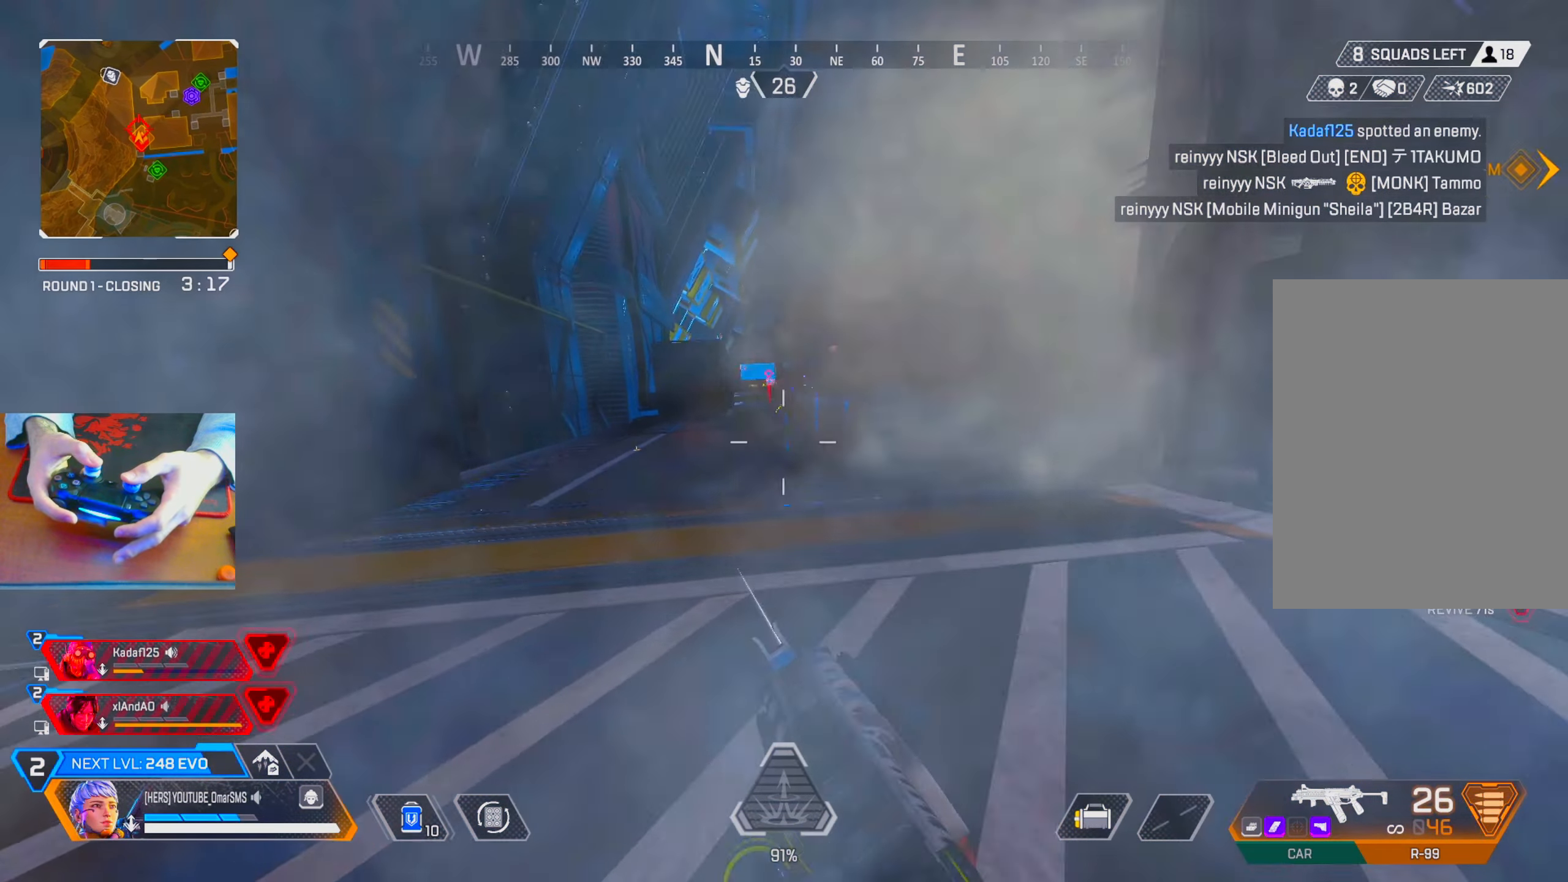
{"dt_ms": 500, "buttons": ["R1"], "left_stick": "down-left", "right_stick": "center", "events": [[67, "R3", "up"], [183, "left_stick", "left"], [200, "L2", "down"], [267, "L2", "up"], [300, "left_stick", "down-left"], [483, "R1", "down"]]}
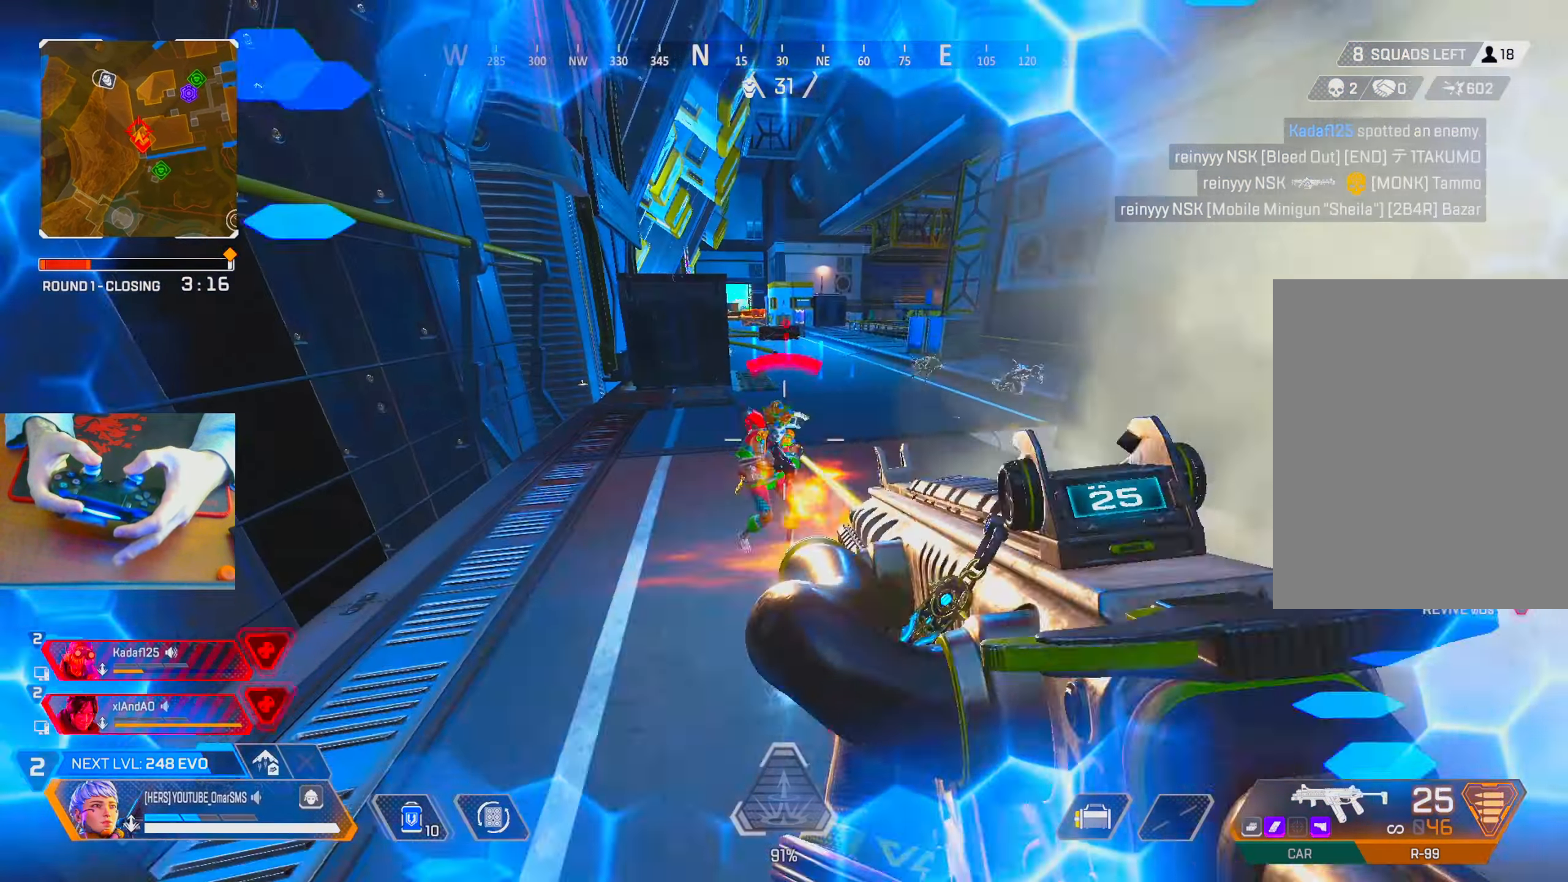
{"dt_ms": 500, "buttons": [], "left_stick": "right", "right_stick": "center", "events": [[33, "right_stick", "down-right"], [150, "right_stick", "right"], [167, "left_stick", "down-right"], [250, "R1", "up"], [267, "right_stick", "center"], [350, "right_stick", "up-right"], [367, "left_stick", "right"], [400, "right_stick", "center"]]}
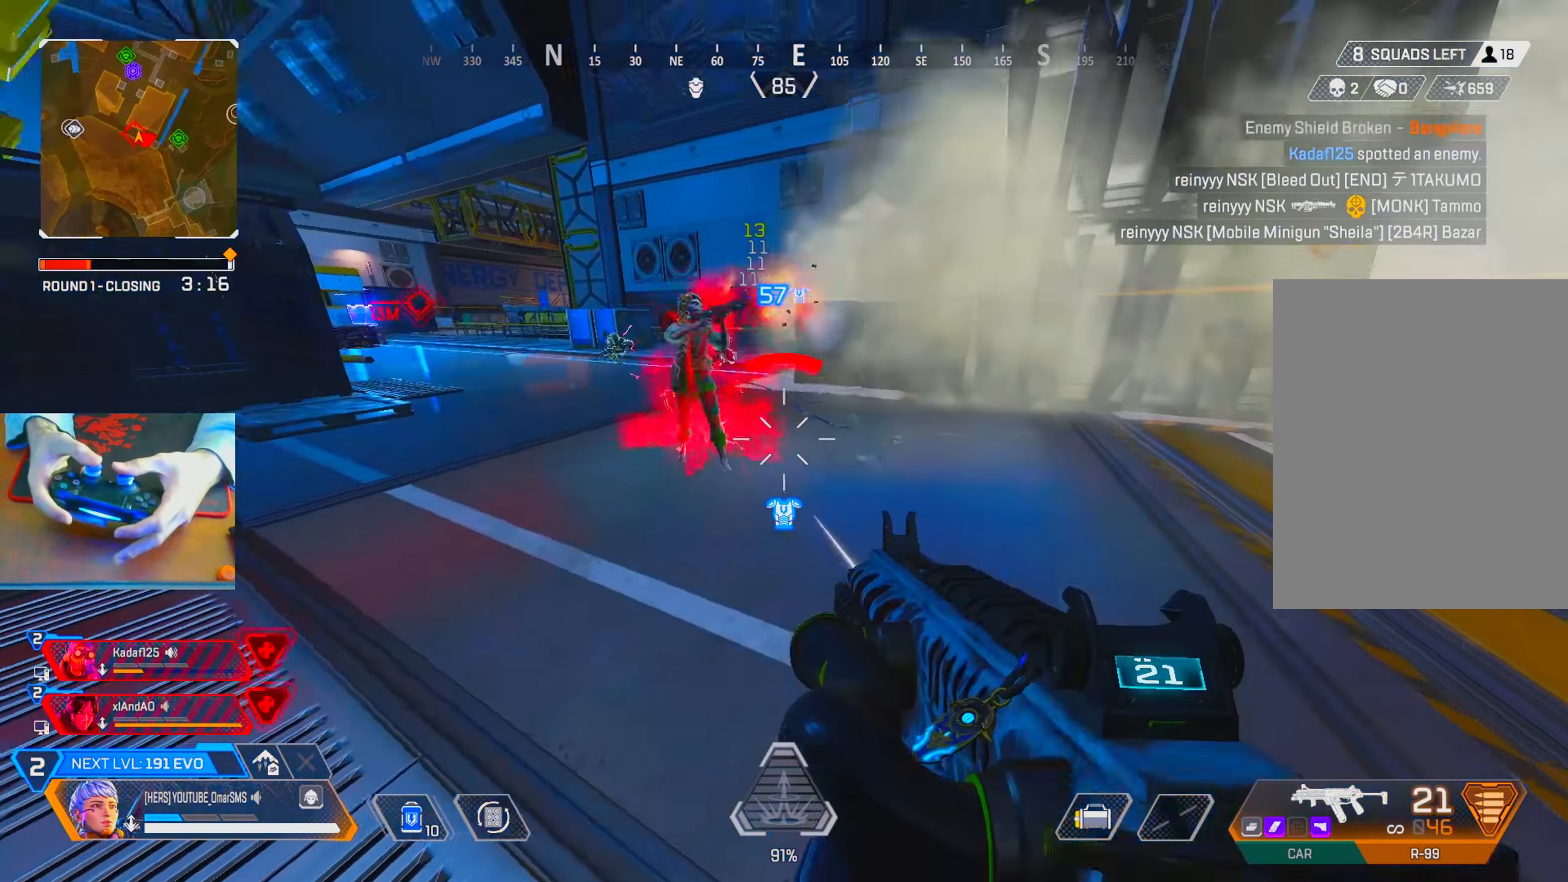
{"dt_ms": 500, "buttons": ["R1"], "left_stick": "right", "right_stick": "center", "events": [[17, "right_stick", "left"], [100, "R1", "down"], [200, "right_stick", "center"]]}
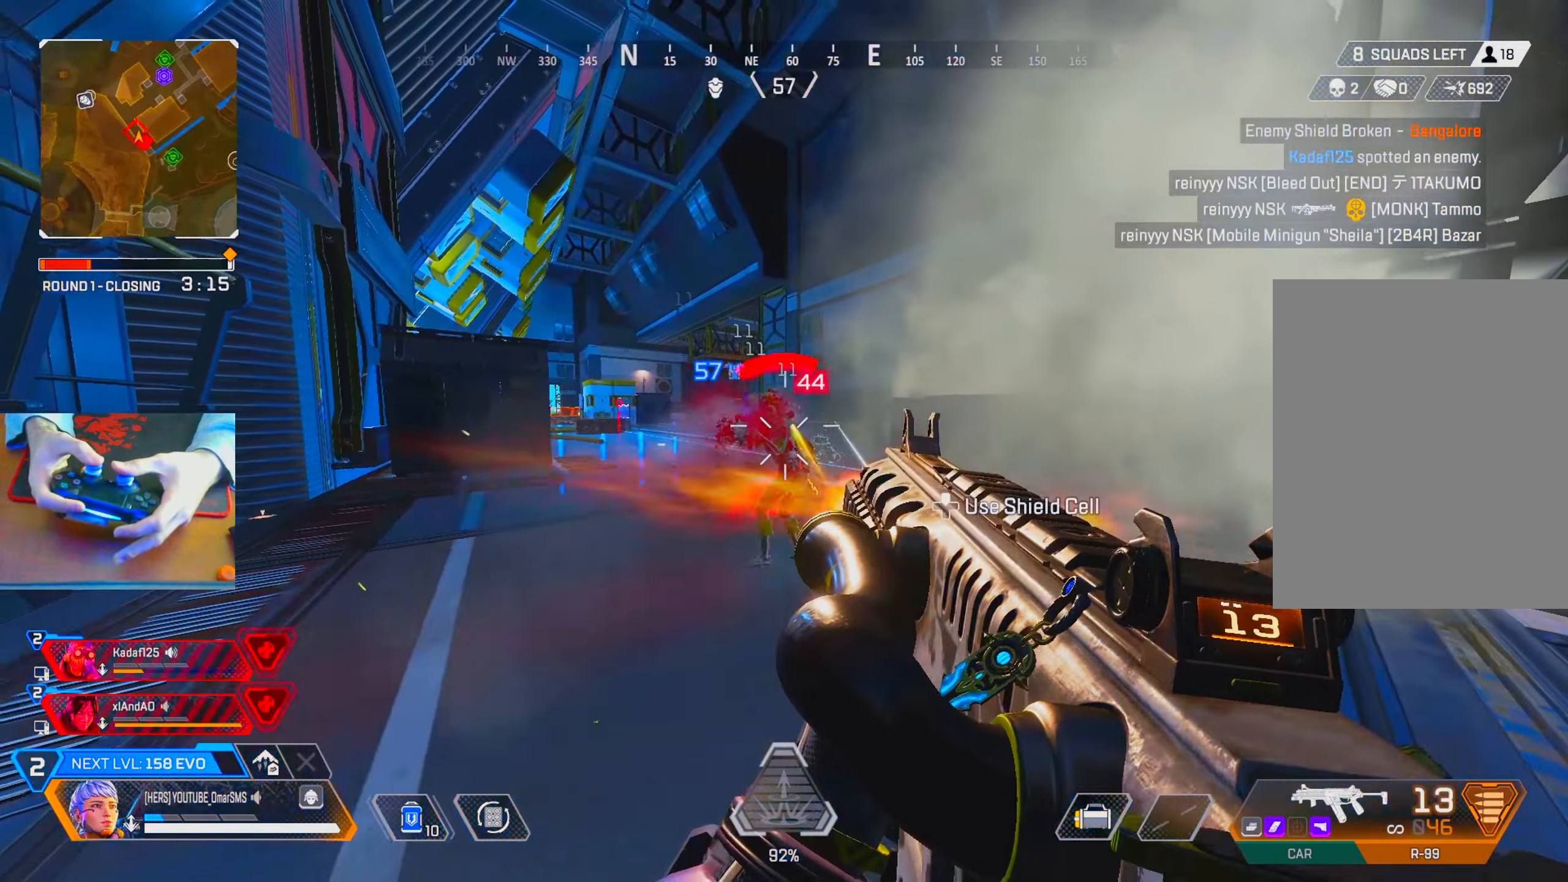
{"dt_ms": 500, "buttons": ["R2"], "left_stick": "up-right", "right_stick": "right", "events": [[67, "right_stick", "down-left"], [167, "right_stick", "center"], [250, "left_stick", "down-right"], [317, "R1", "up"], [350, "right_stick", "right"], [433, "R2", "down"], [433, "left_stick", "up-right"]]}
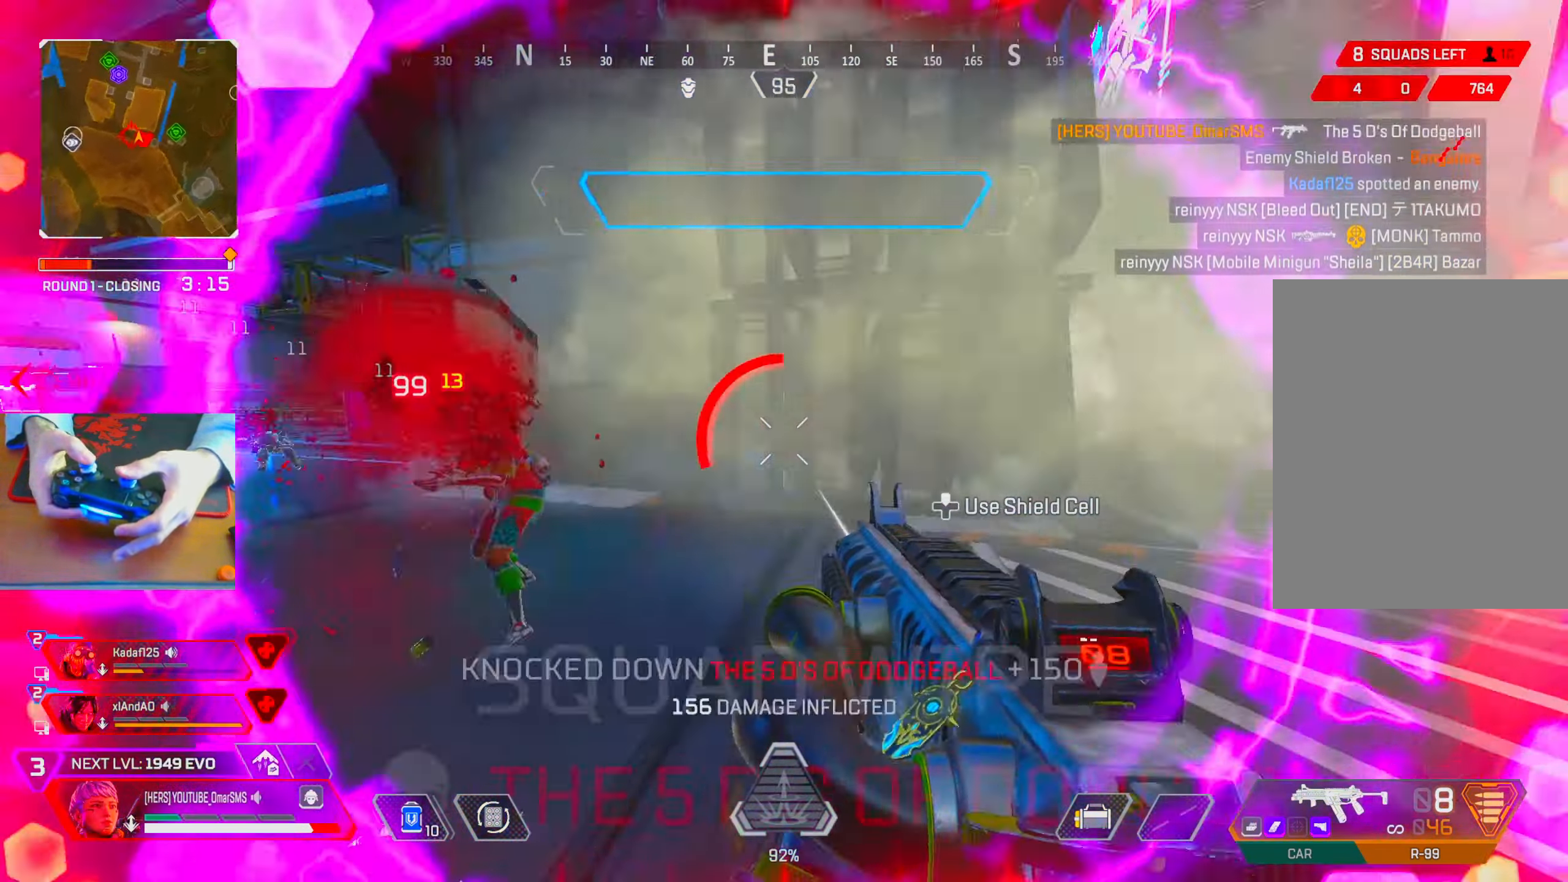
{"dt_ms": 500, "buttons": [], "left_stick": "up-right", "right_stick": "center", "events": [[33, "R2", "up"], [183, "right_stick", "center"]]}
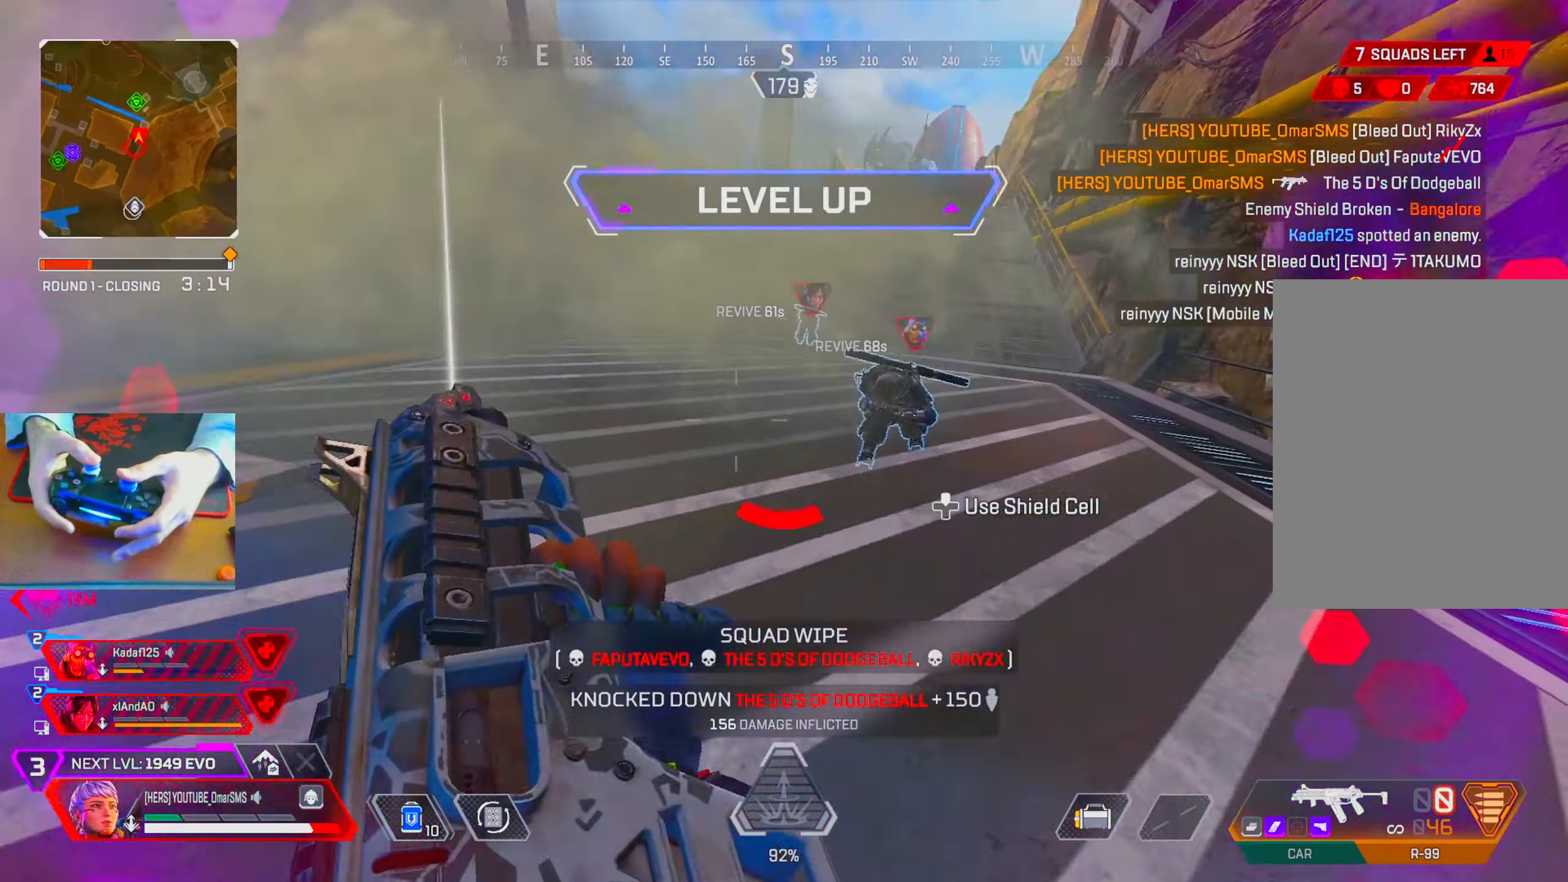
{"dt_ms": 500, "buttons": ["R2"], "left_stick": "center", "right_stick": "center", "events": [[33, "R3", "down"], [83, "R2", "down"], [133, "R3", "up"], [417, "left_stick", "center"]]}
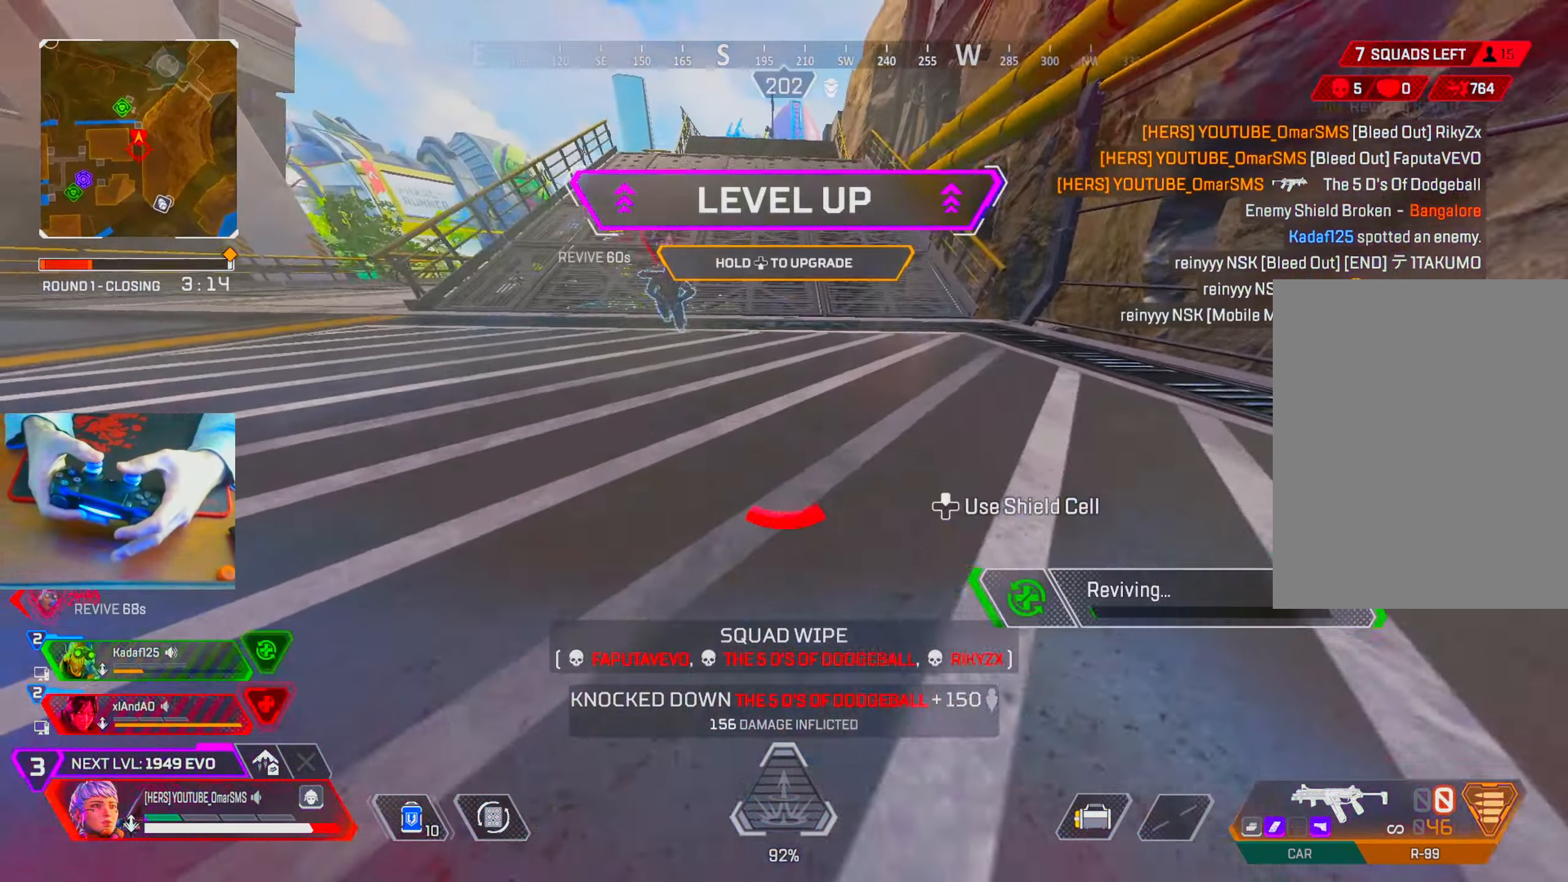
{"dt_ms": 500, "buttons": ["R2"], "left_stick": "center", "right_stick": "center", "events": []}